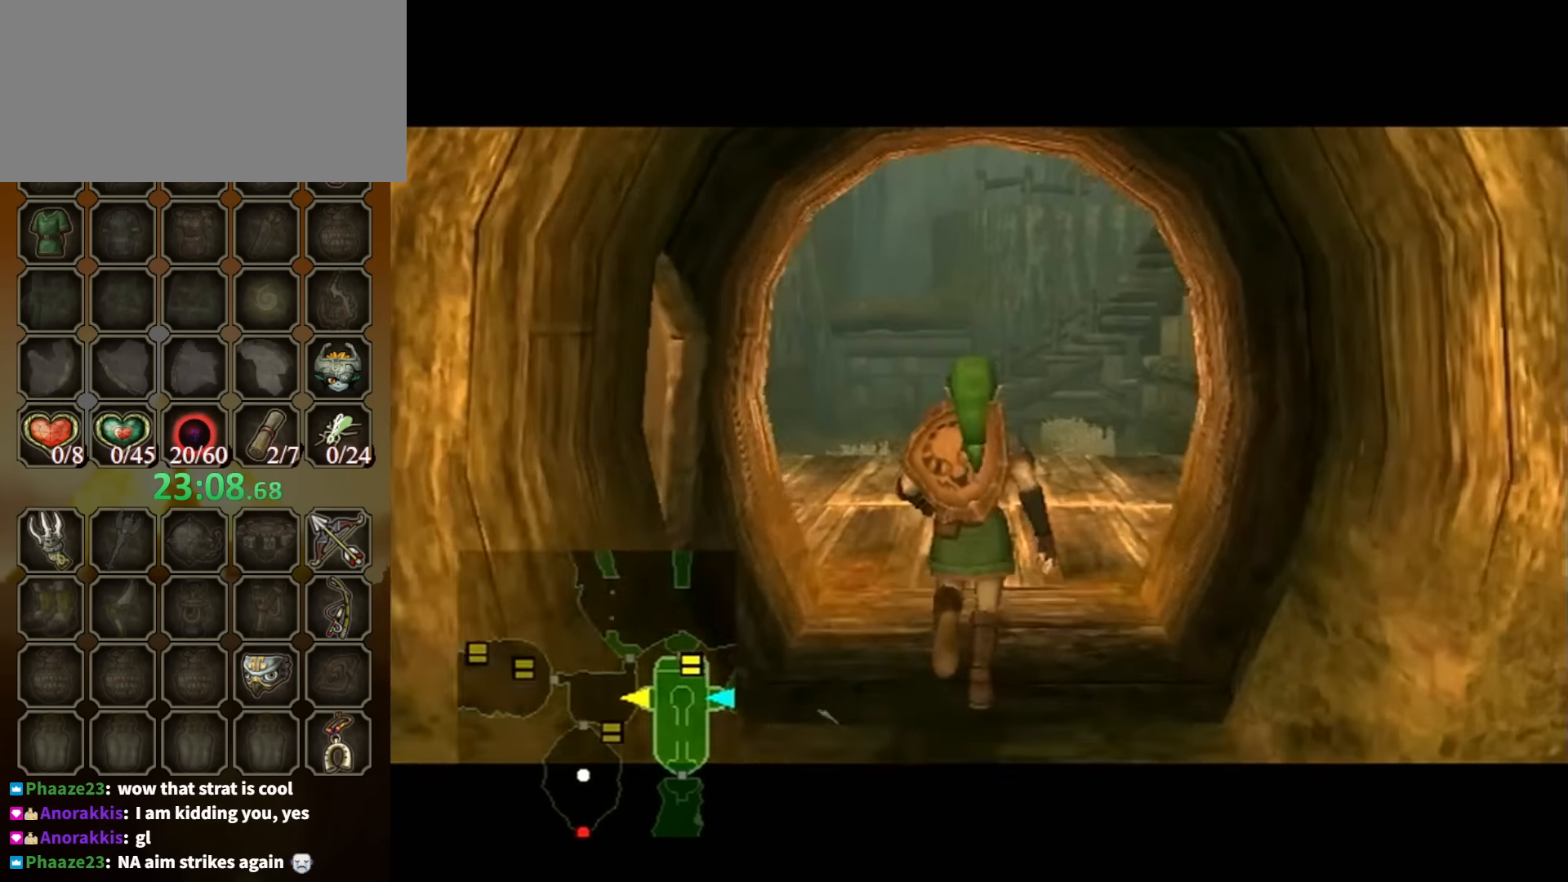
Gameplay with a controller (Nintendo layout); each line is a JSON object with the inputs held at the frame after it. "events" lists button and stick changes between this image and that frame as [ms after this image, input, new state], when the widget could be followed in between. Not read: L3 R3.
{"buttons": [], "left_stick": "center", "right_stick": "center", "events": []}
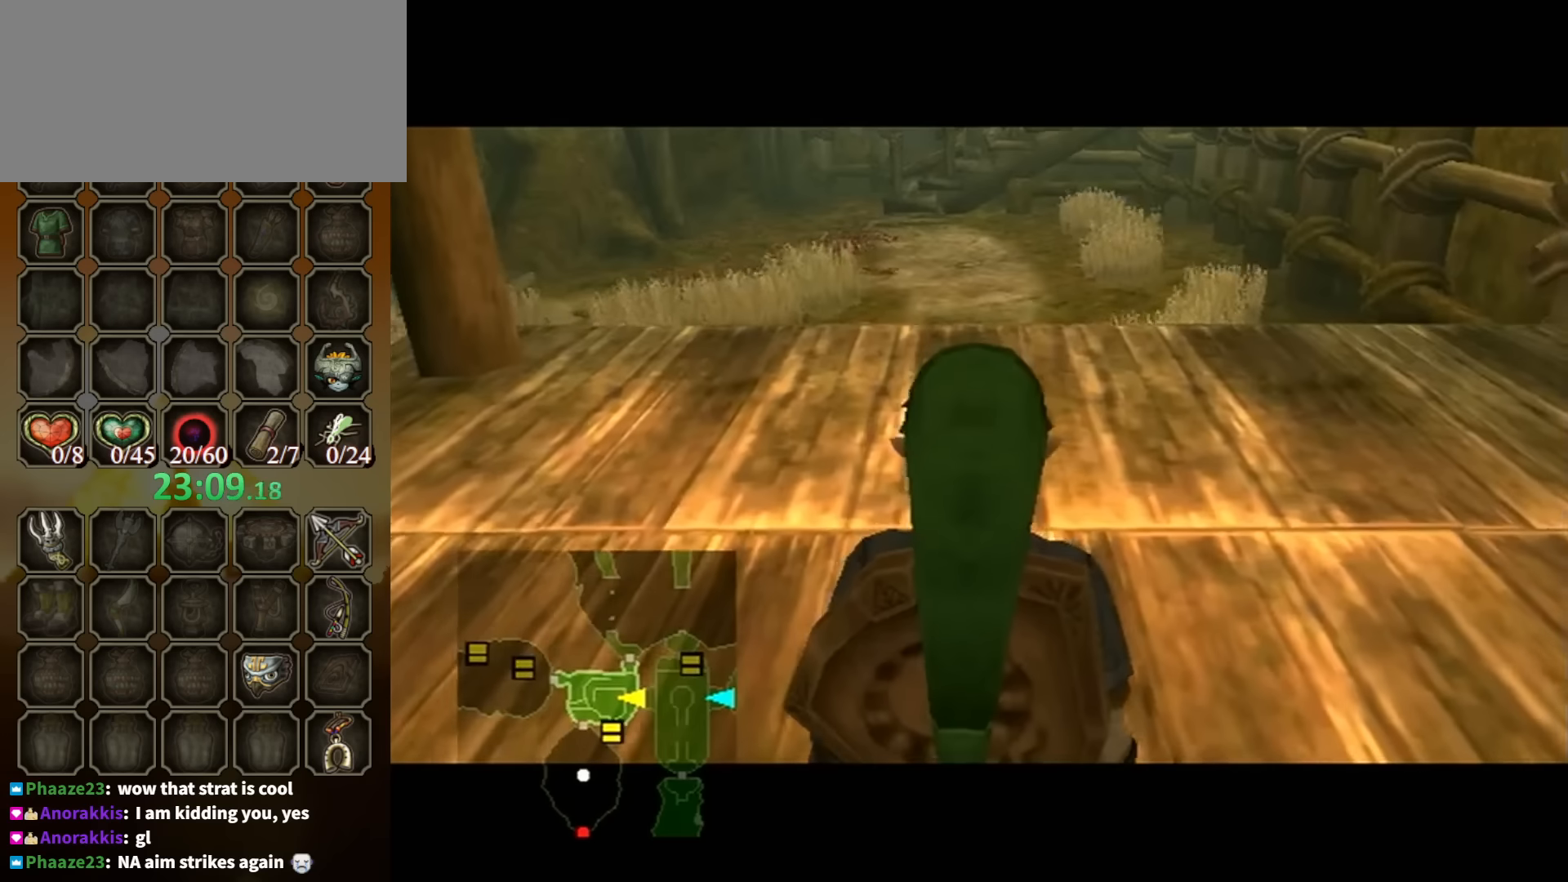
{"buttons": [], "left_stick": "center", "right_stick": "center", "events": []}
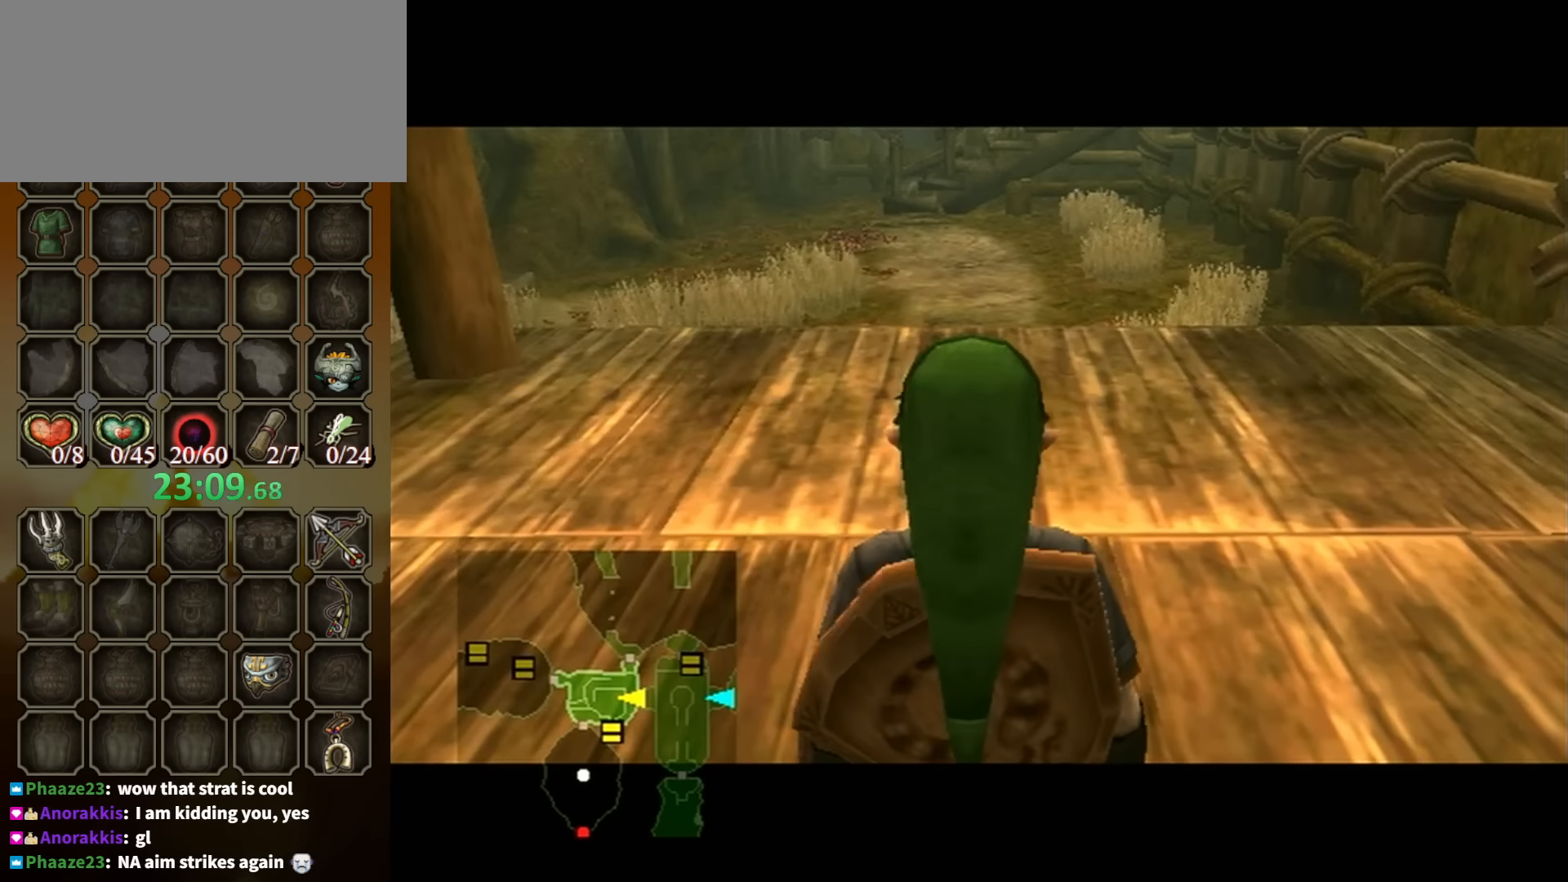
{"buttons": ["L1"], "left_stick": "up-left", "right_stick": "center", "events": [[466, "L1", "down"], [500, "left_stick", "up-left"]]}
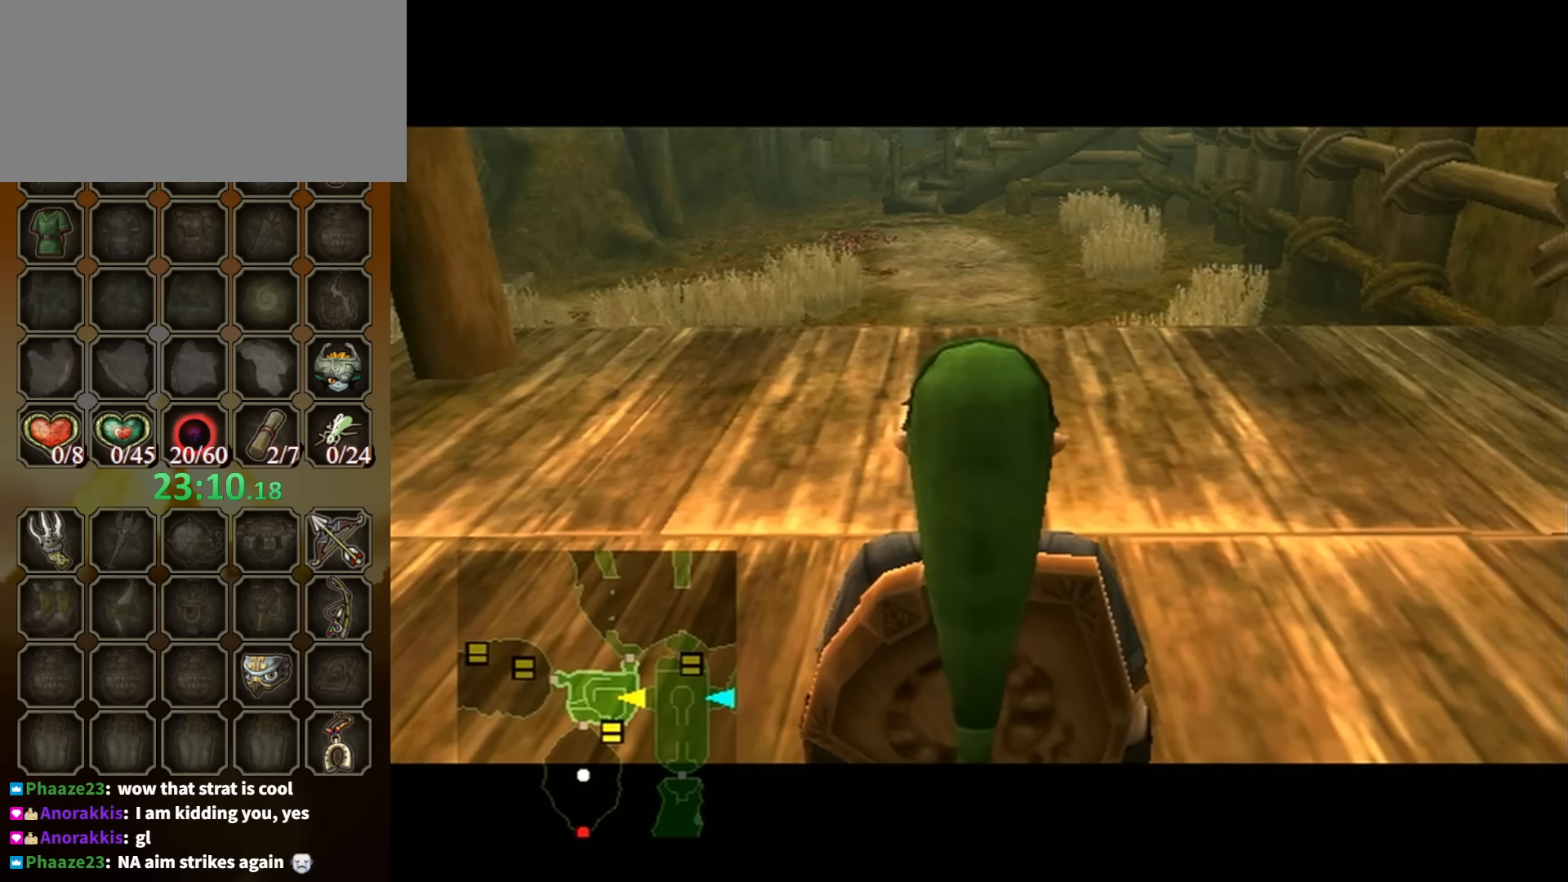
{"buttons": [], "left_stick": "up", "right_stick": "center", "events": [[466, "L1", "up"], [466, "left_stick", "up"]]}
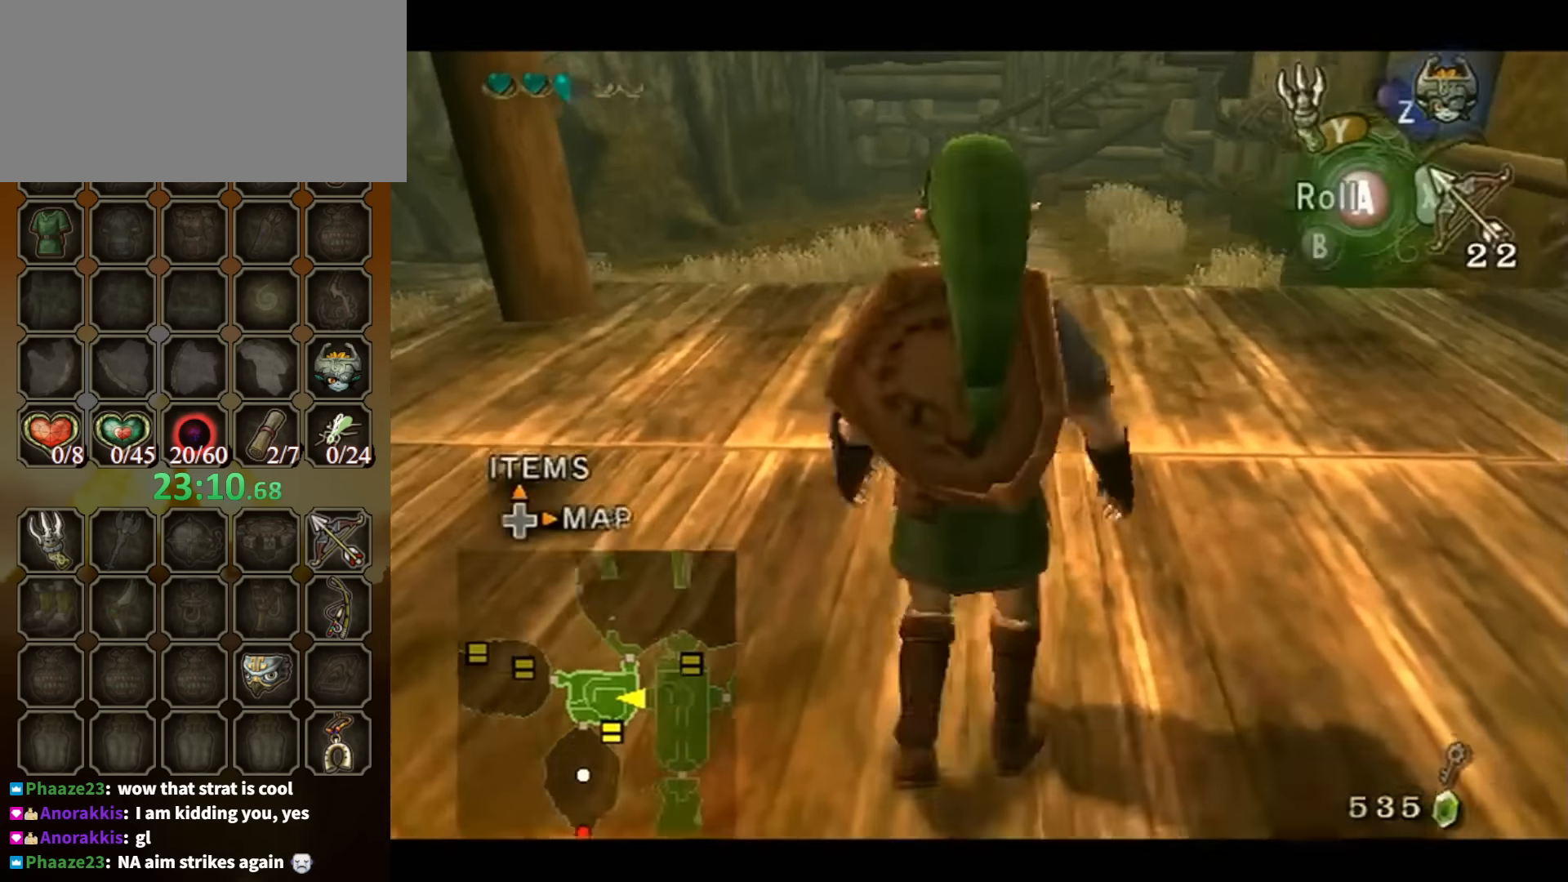
{"buttons": [], "left_stick": "up", "right_stick": "center", "events": [[200, "A", "down"], [266, "A", "up"]]}
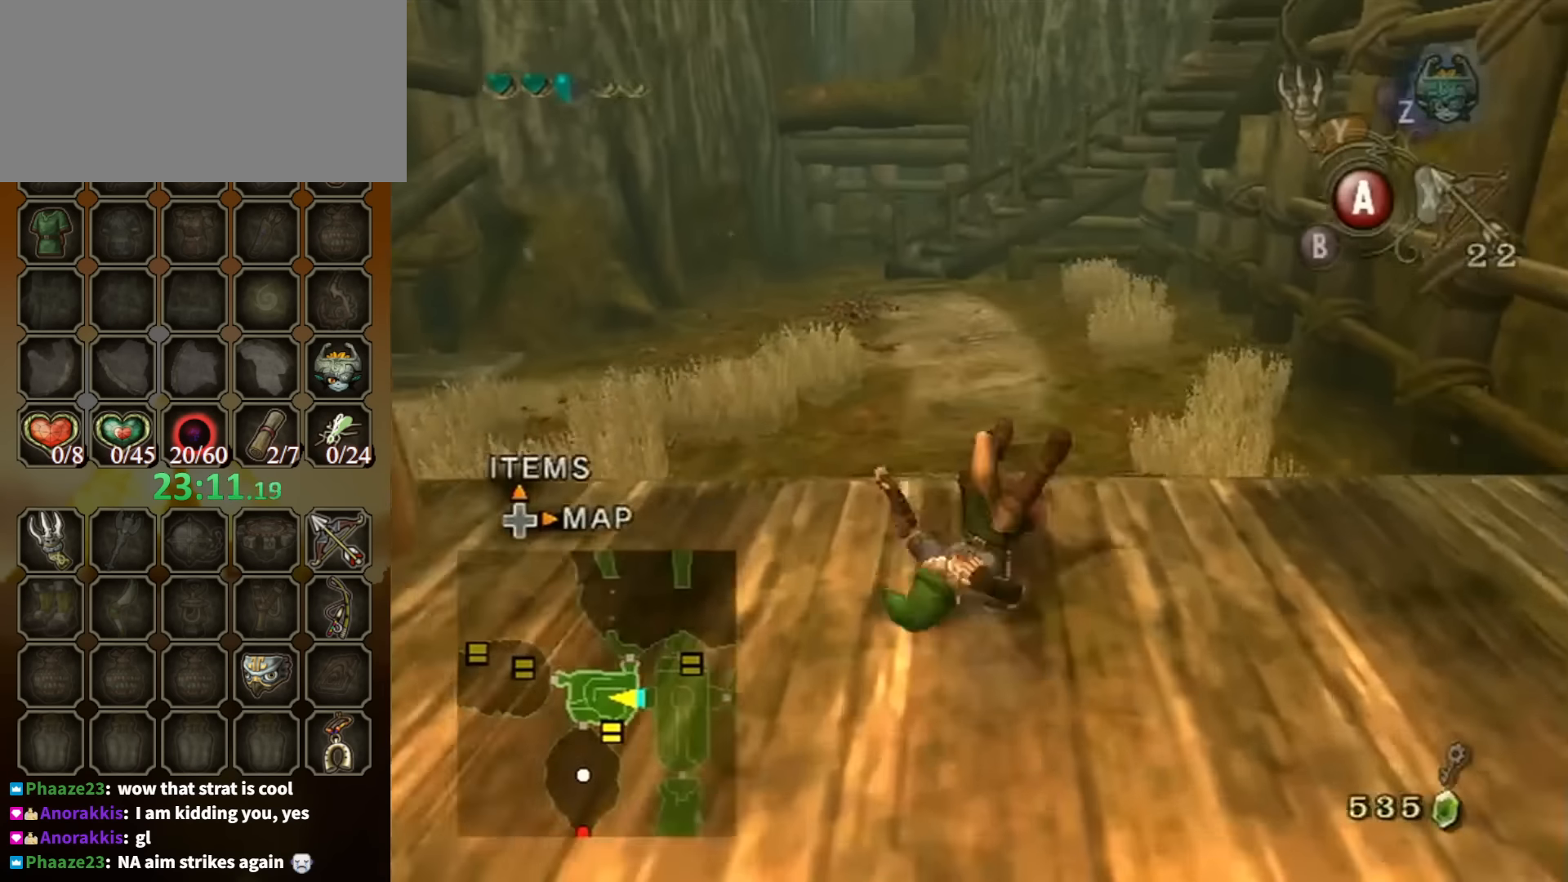
{"buttons": [], "left_stick": "up", "right_stick": "center", "events": [[333, "left_stick", "up-left"], [366, "A", "down"], [433, "A", "up"], [500, "left_stick", "up"]]}
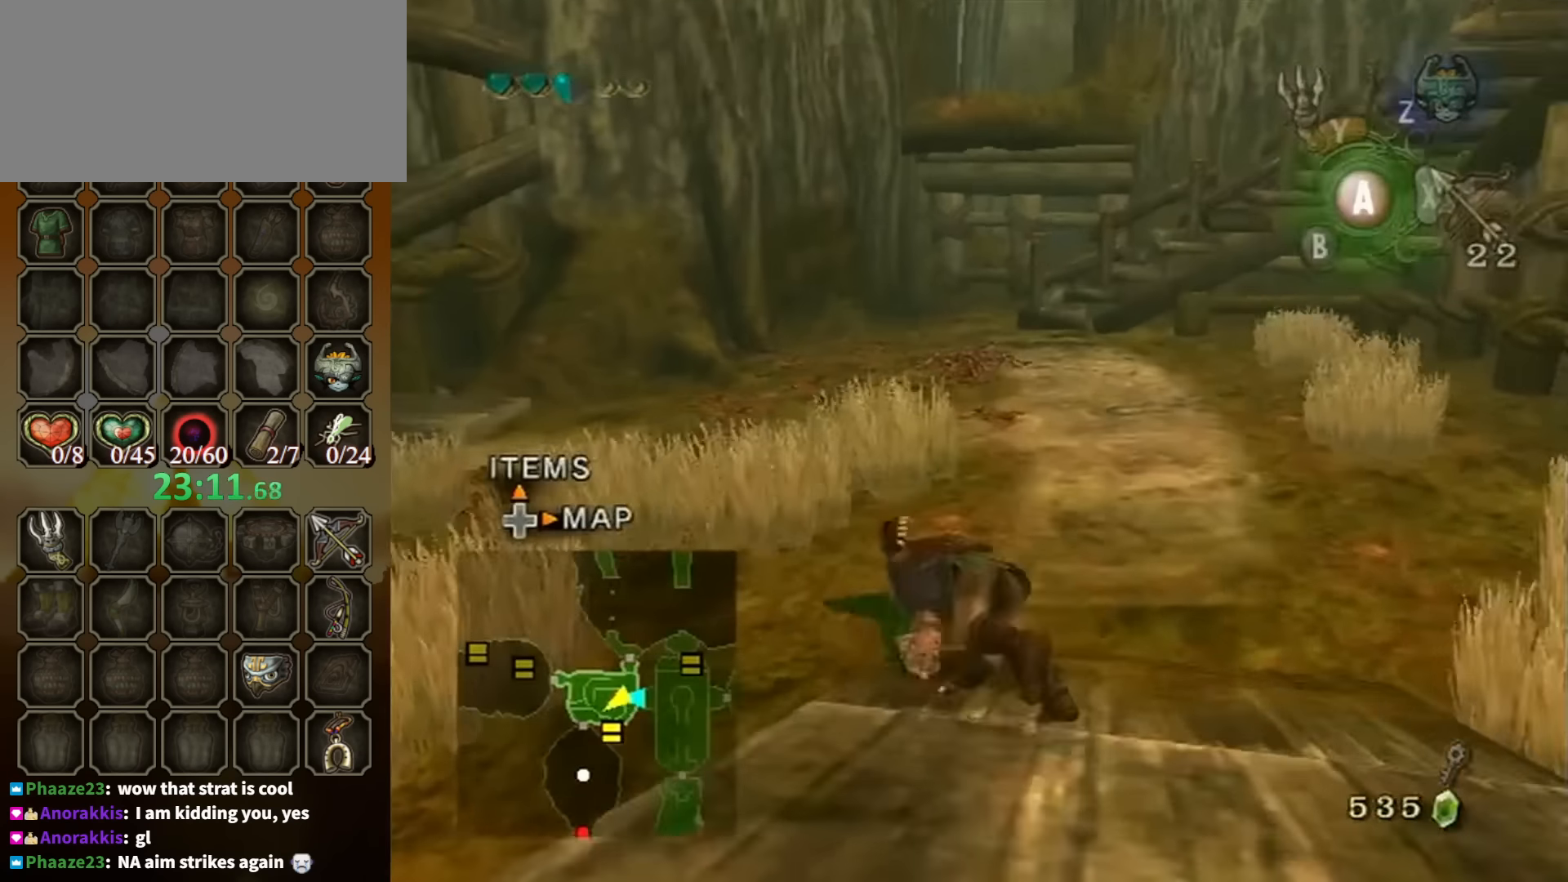
{"buttons": [], "left_stick": "up", "right_stick": "center", "events": []}
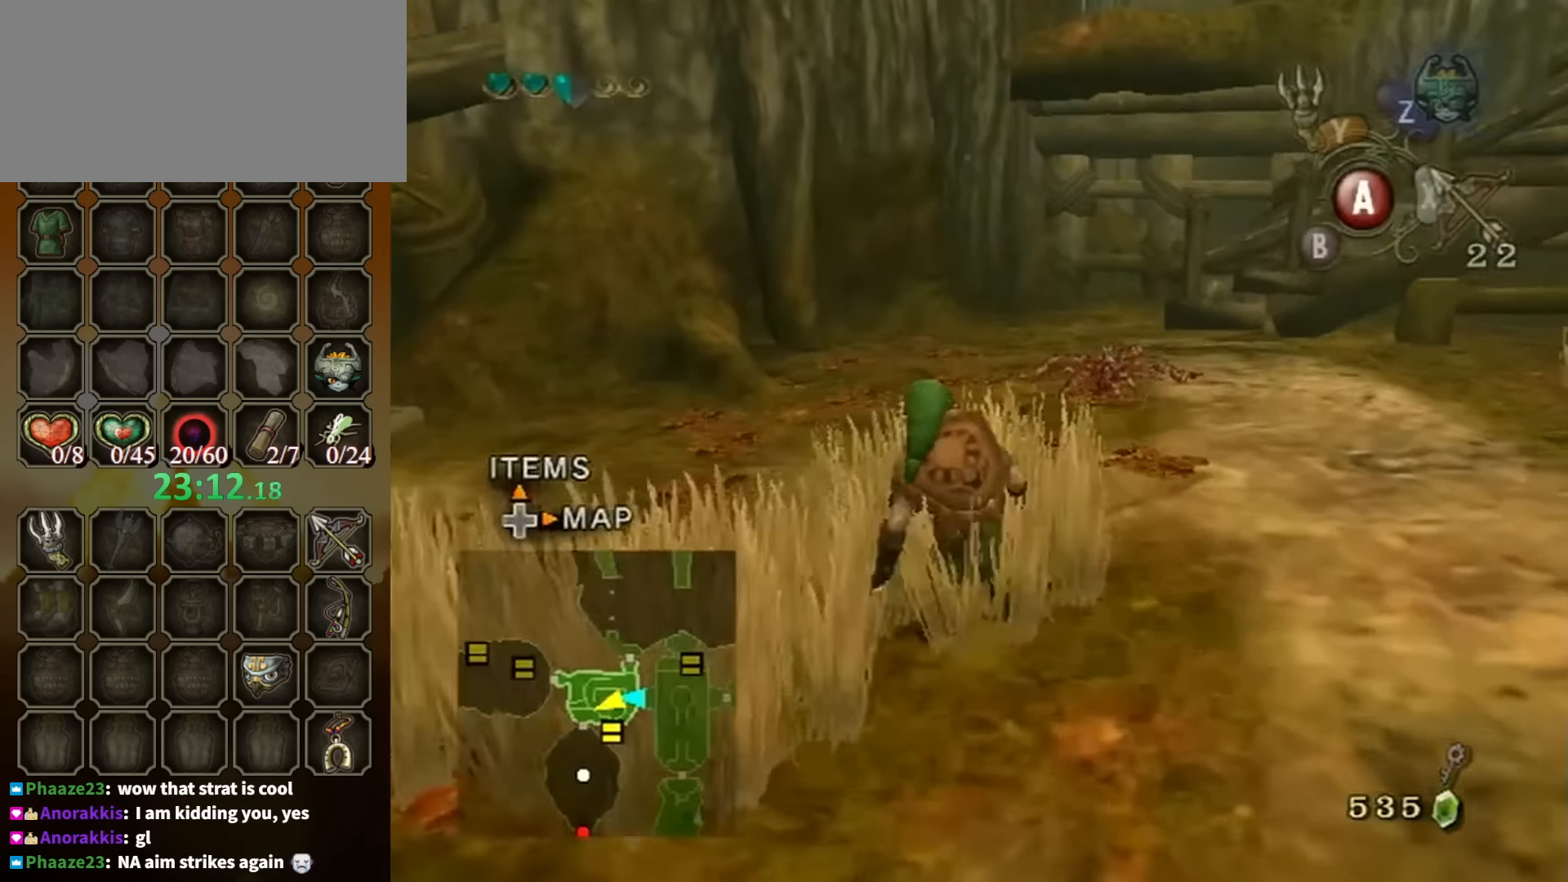
{"buttons": [], "left_stick": "up", "right_stick": "center", "events": [[33, "A", "down"], [100, "A", "up"], [133, "A", "down"], [200, "A", "up"]]}
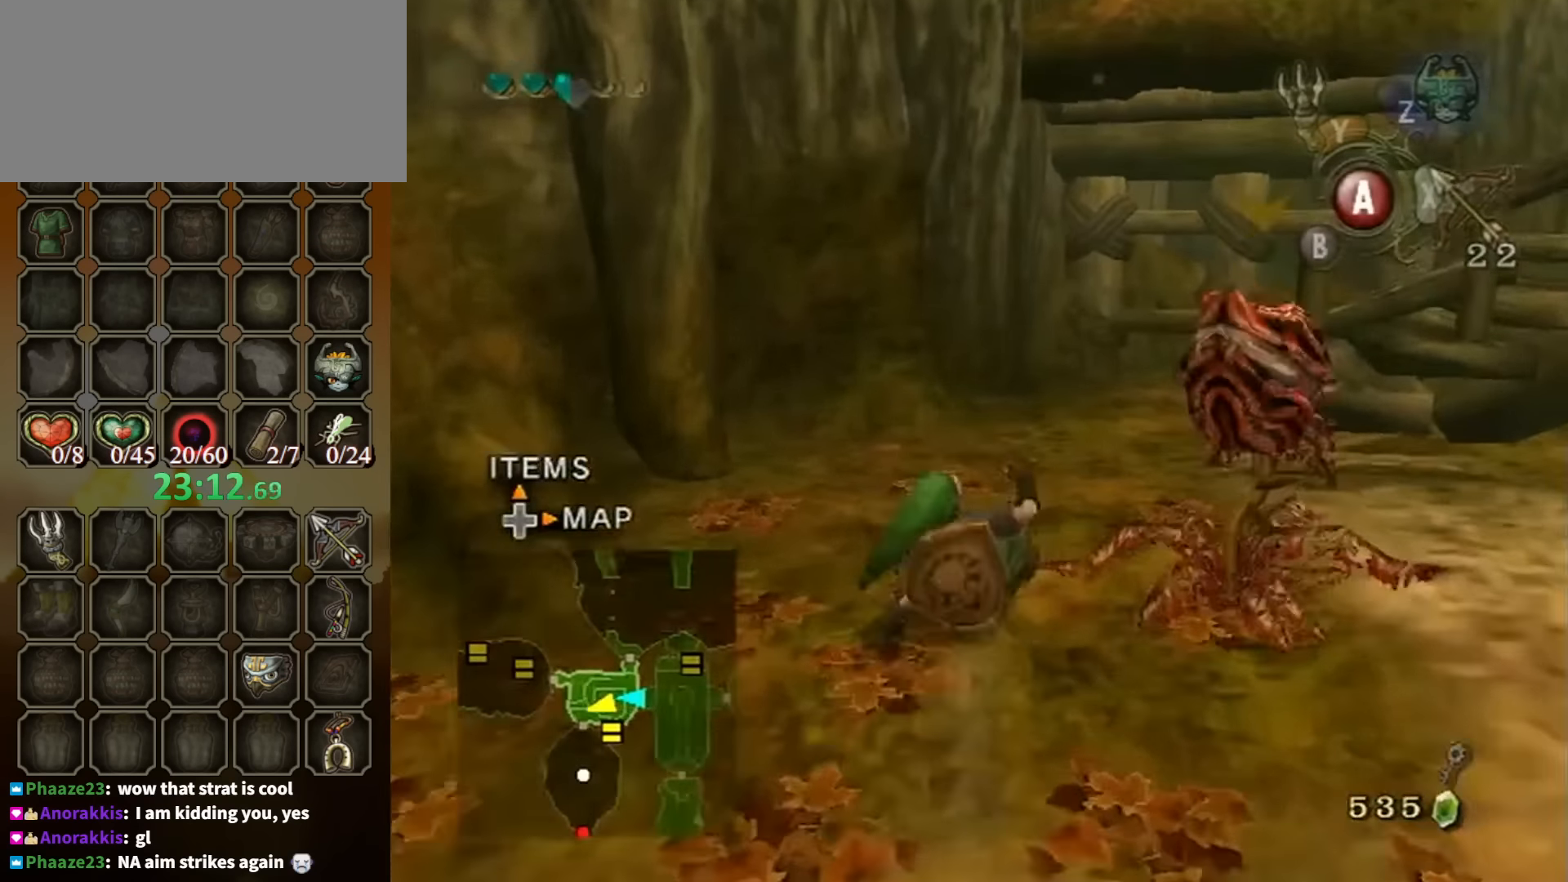
{"buttons": [], "left_stick": "up", "right_stick": "left", "events": [[233, "A", "down"], [300, "A", "up"], [400, "right_stick", "left"]]}
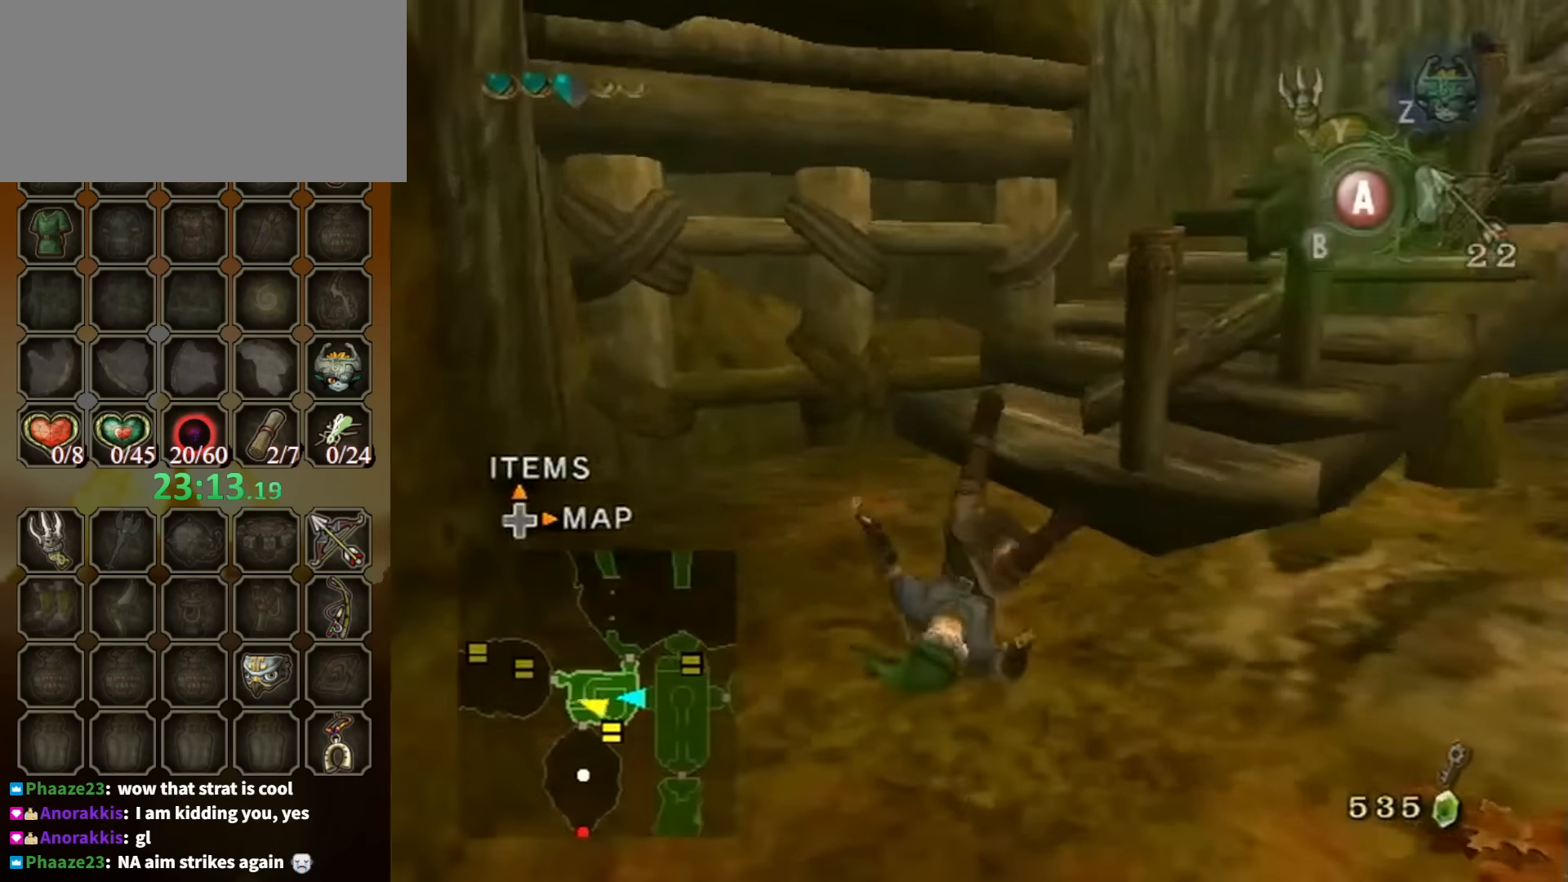
{"buttons": [], "left_stick": "up", "right_stick": "center", "events": [[300, "right_stick", "center"], [433, "A", "down"], [466, "A", "up"]]}
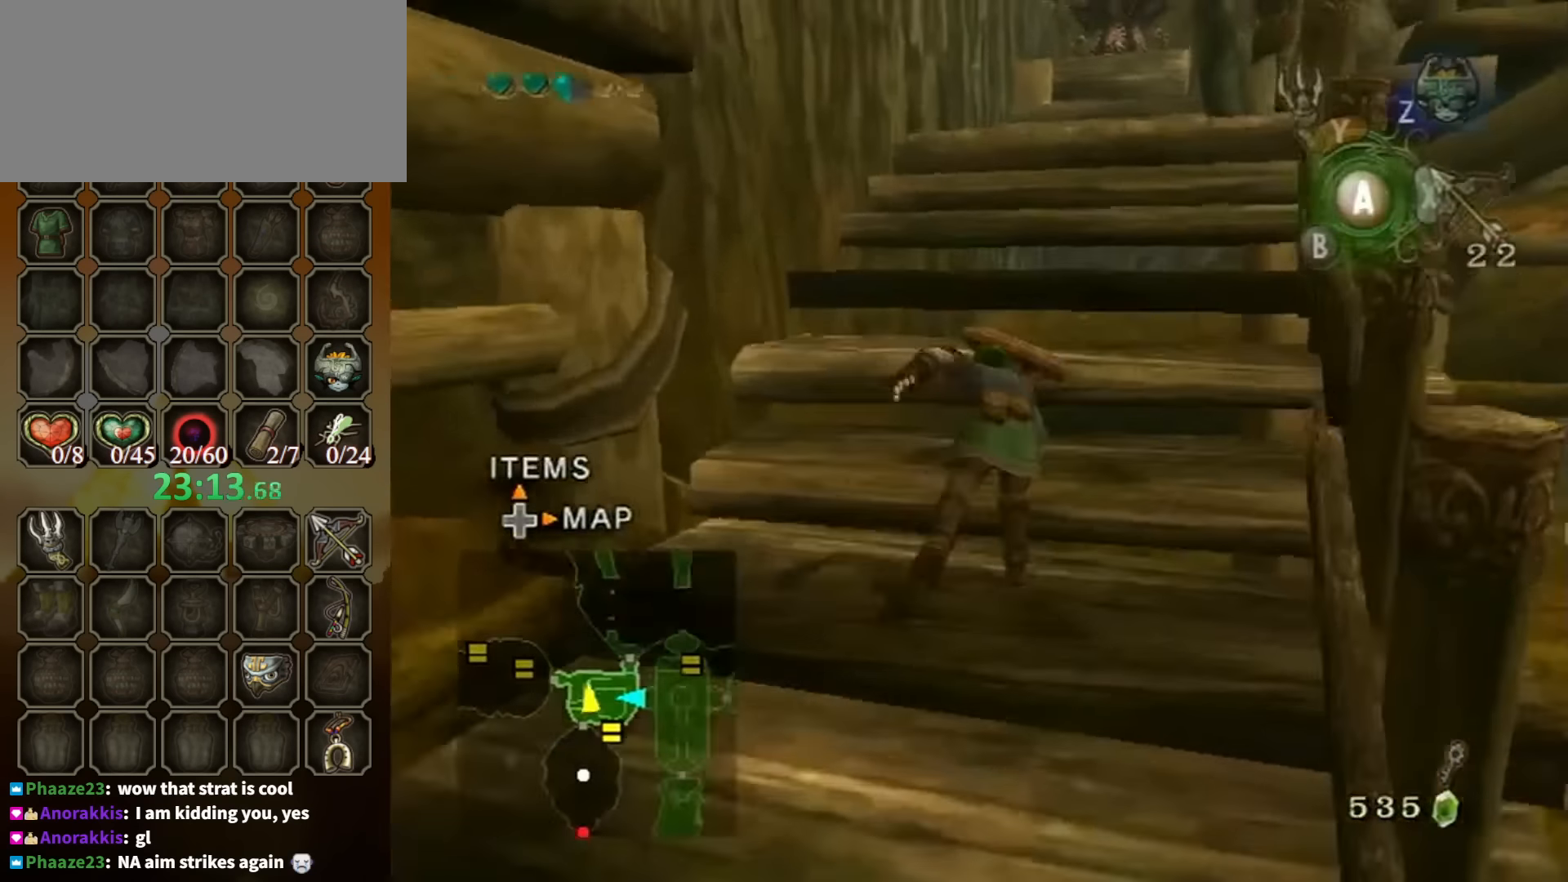
{"buttons": [], "left_stick": "up", "right_stick": "center", "events": [[33, "right_stick", "left"], [133, "right_stick", "center"]]}
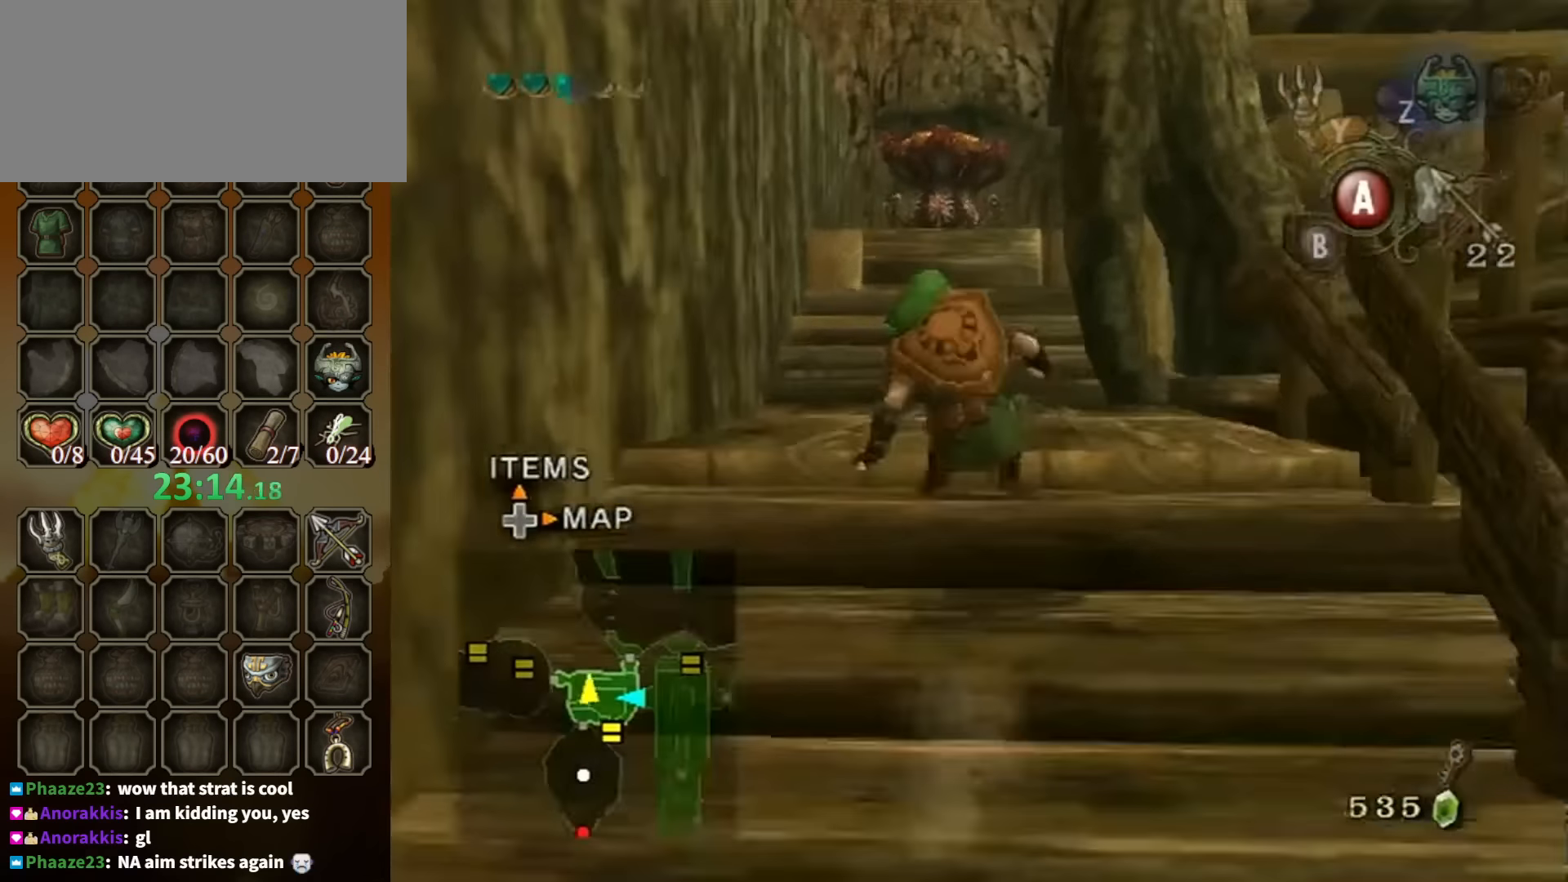
{"buttons": [], "left_stick": "up-right", "right_stick": "left", "events": [[66, "A", "down"], [100, "left_stick", "up-right"], [133, "A", "up"], [200, "right_stick", "left"]]}
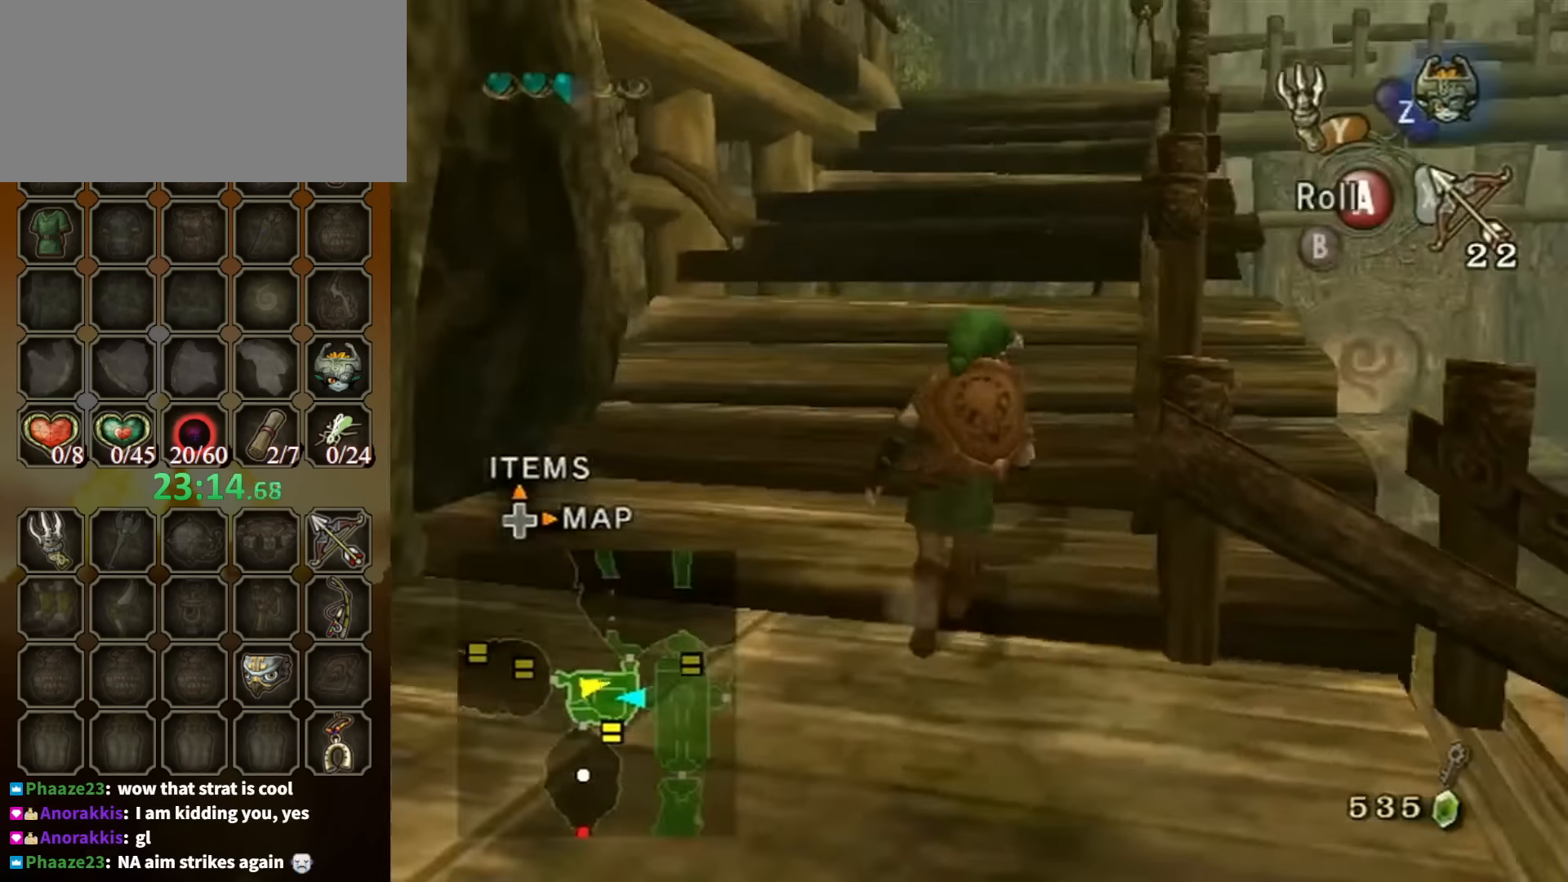
{"buttons": [], "left_stick": "up", "right_stick": "center", "events": [[66, "left_stick", "up"], [66, "right_stick", "center"], [233, "A", "down"], [300, "A", "up"]]}
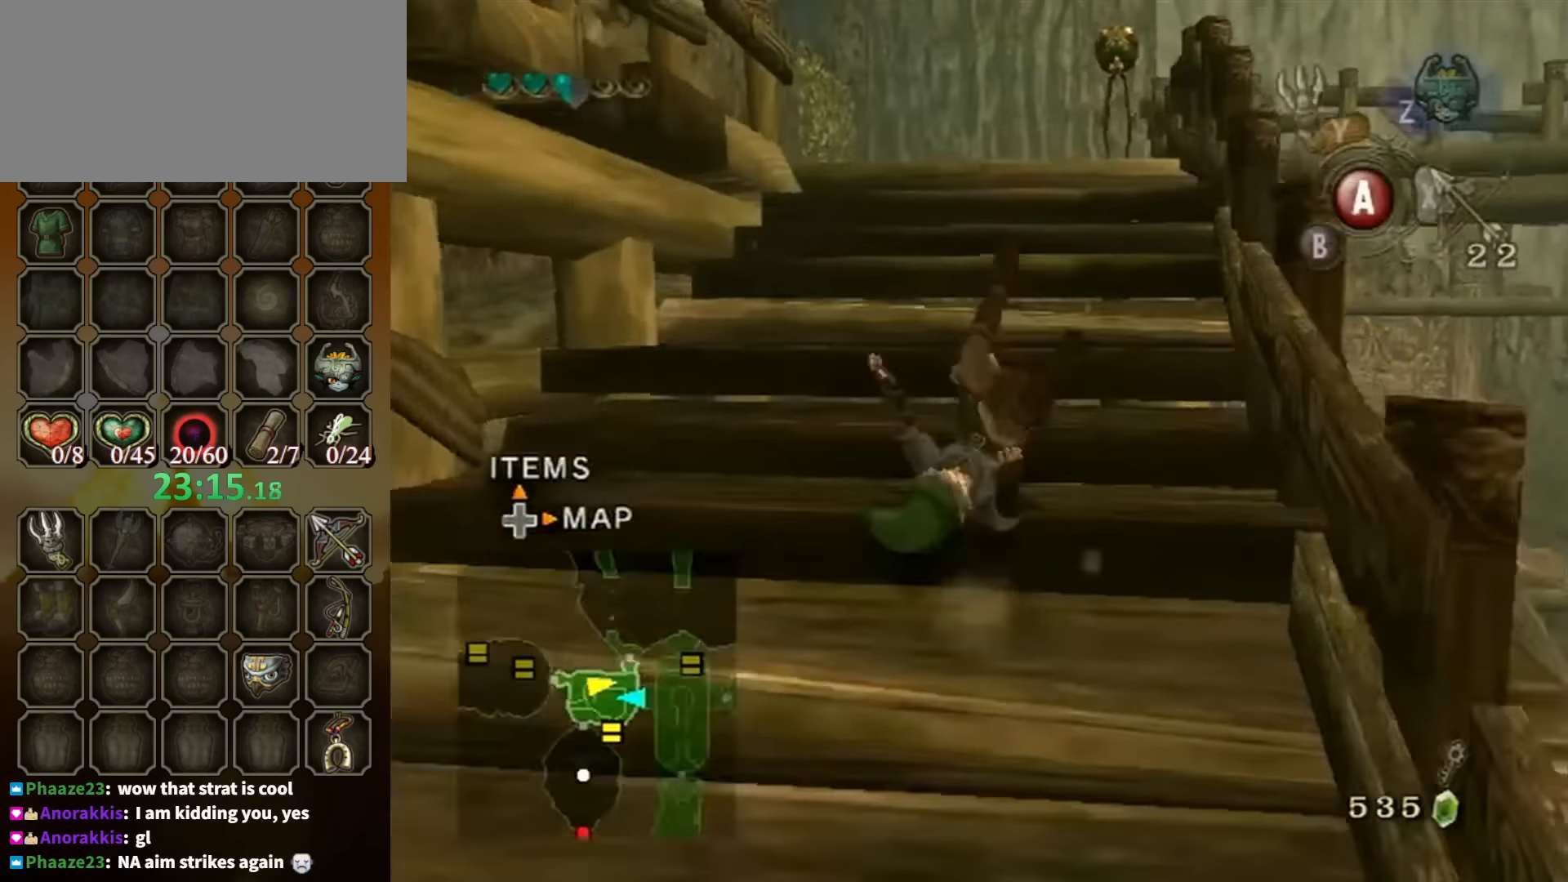
{"buttons": [], "left_stick": "up", "right_stick": "center", "events": []}
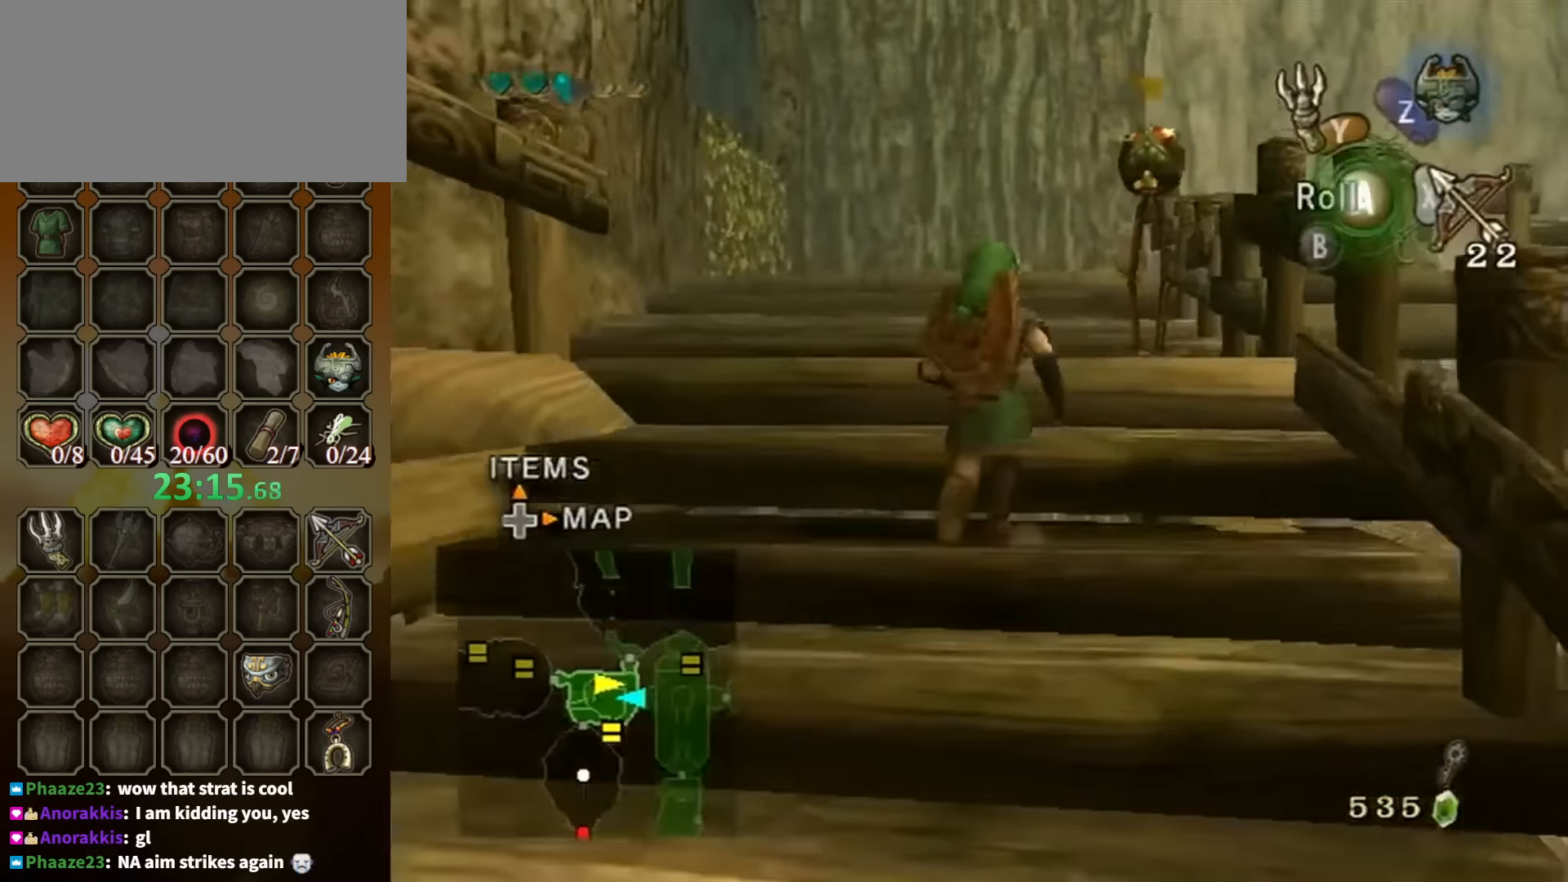
{"buttons": [], "left_stick": "up", "right_stick": "center", "events": [[400, "A", "down"], [467, "A", "up"]]}
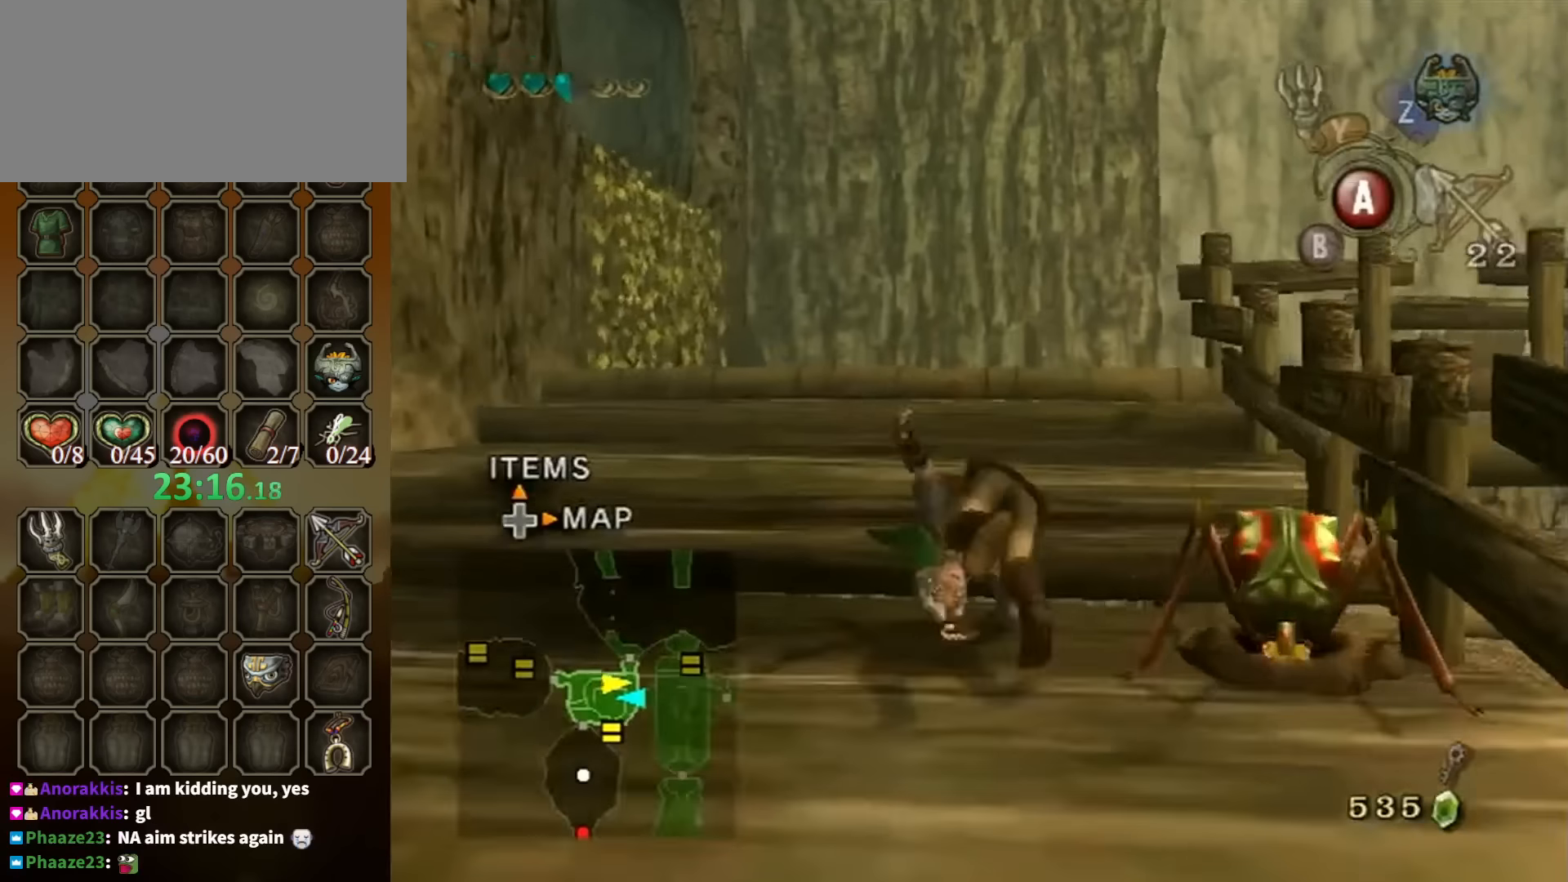
{"buttons": [], "left_stick": "up-left", "right_stick": "left", "events": [[100, "right_stick", "left"], [267, "left_stick", "up-left"]]}
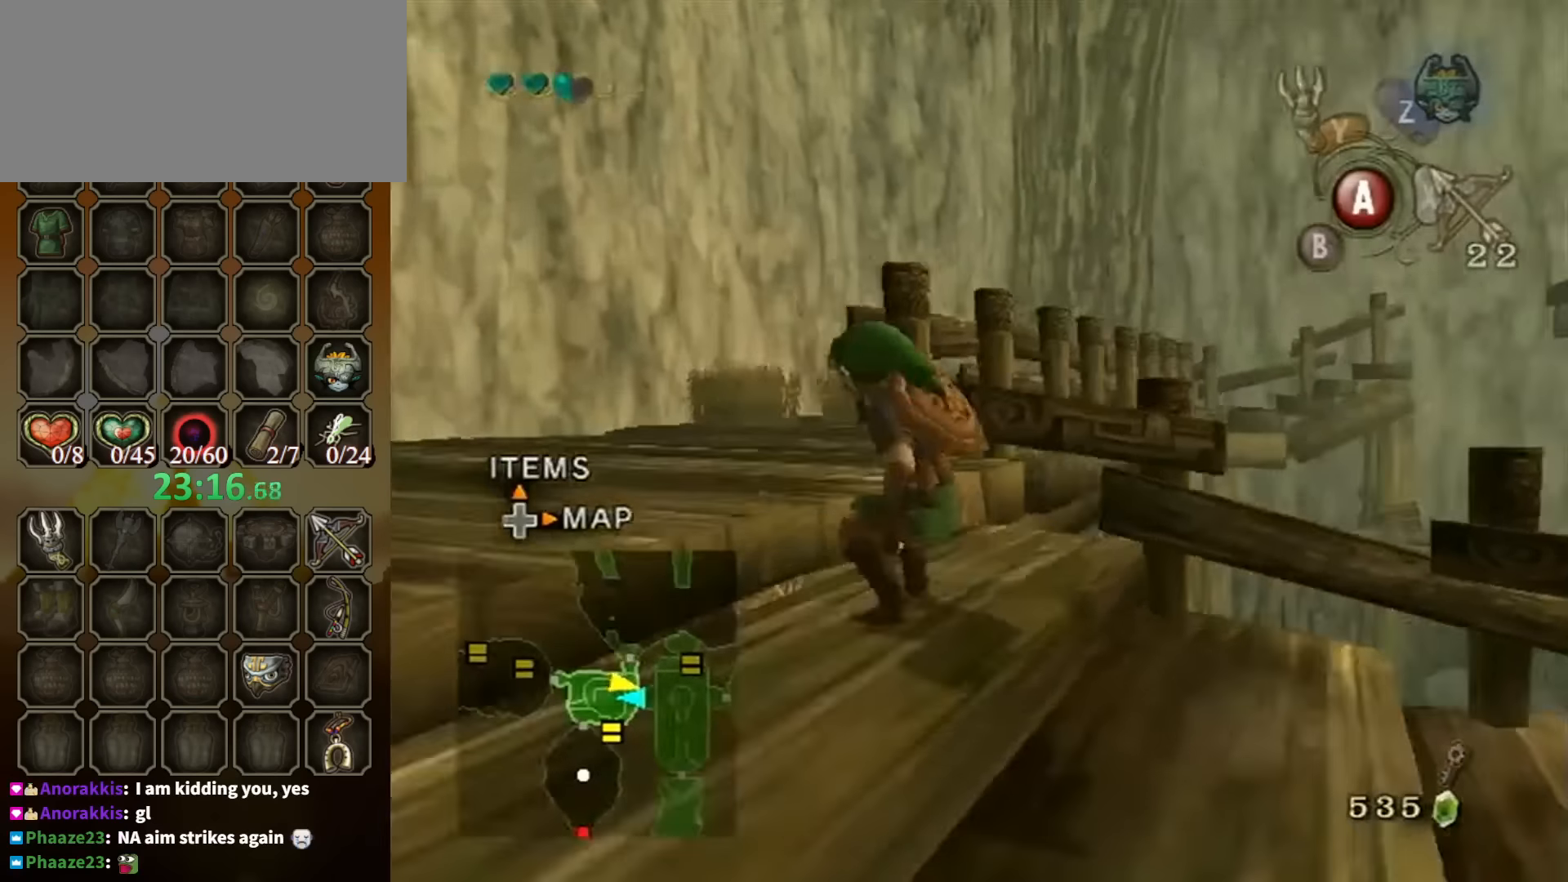
{"buttons": [], "left_stick": "up", "right_stick": "left", "events": [[100, "right_stick", "center"], [267, "A", "down"], [300, "left_stick", "up"], [334, "A", "up"], [434, "right_stick", "left"]]}
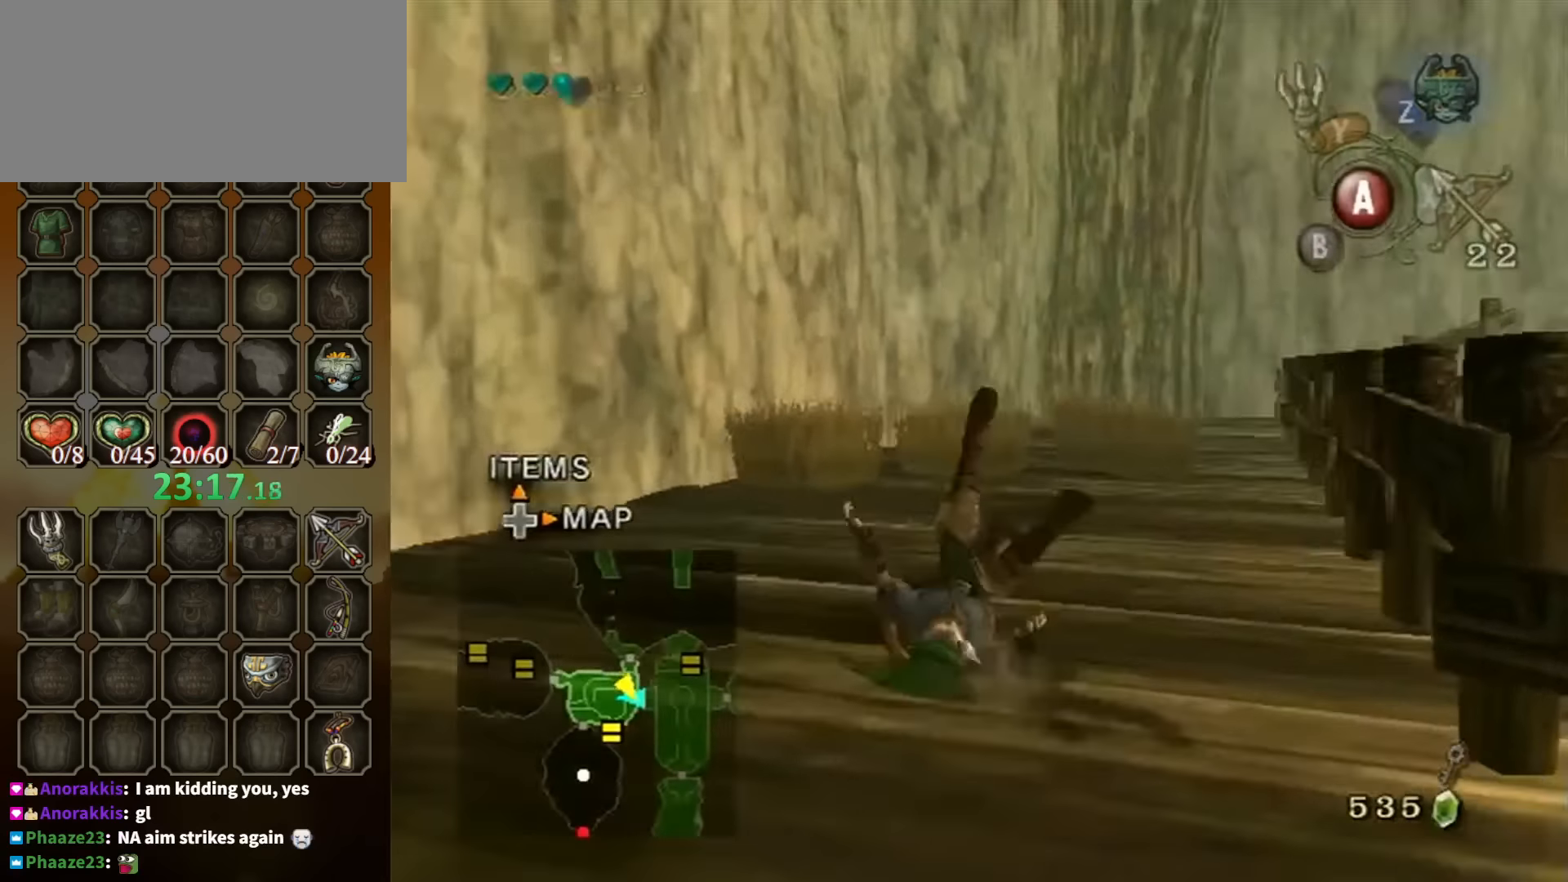
{"buttons": ["A"], "left_stick": "up", "right_stick": "center", "events": [[100, "right_stick", "center"], [400, "A", "down"], [467, "A", "up"], [500, "A", "down"]]}
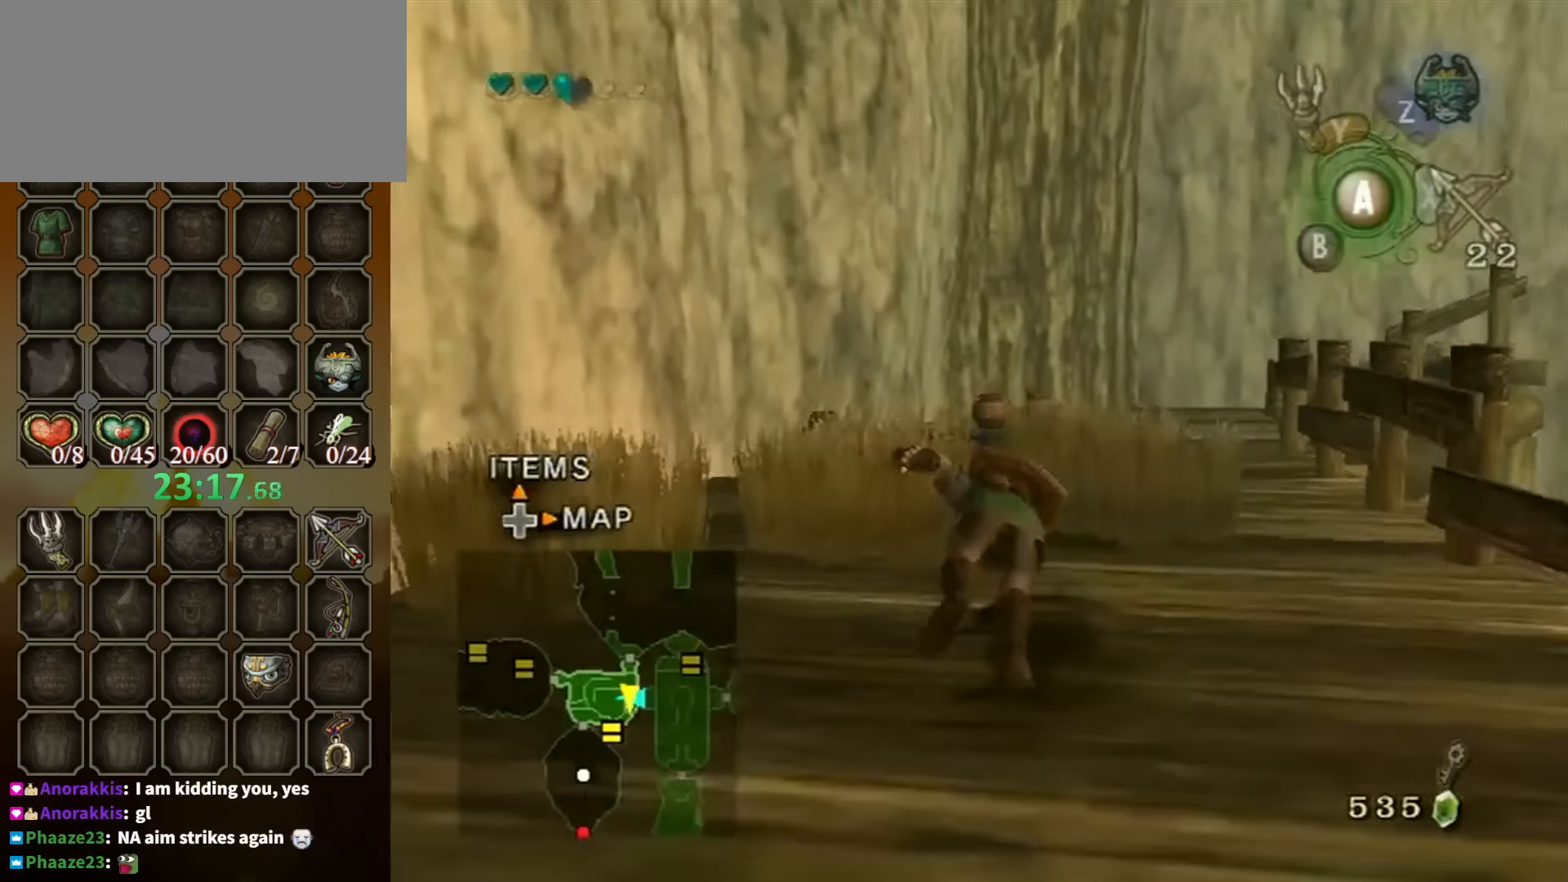
{"buttons": [], "left_stick": "up", "right_stick": "center", "events": [[67, "A", "up"]]}
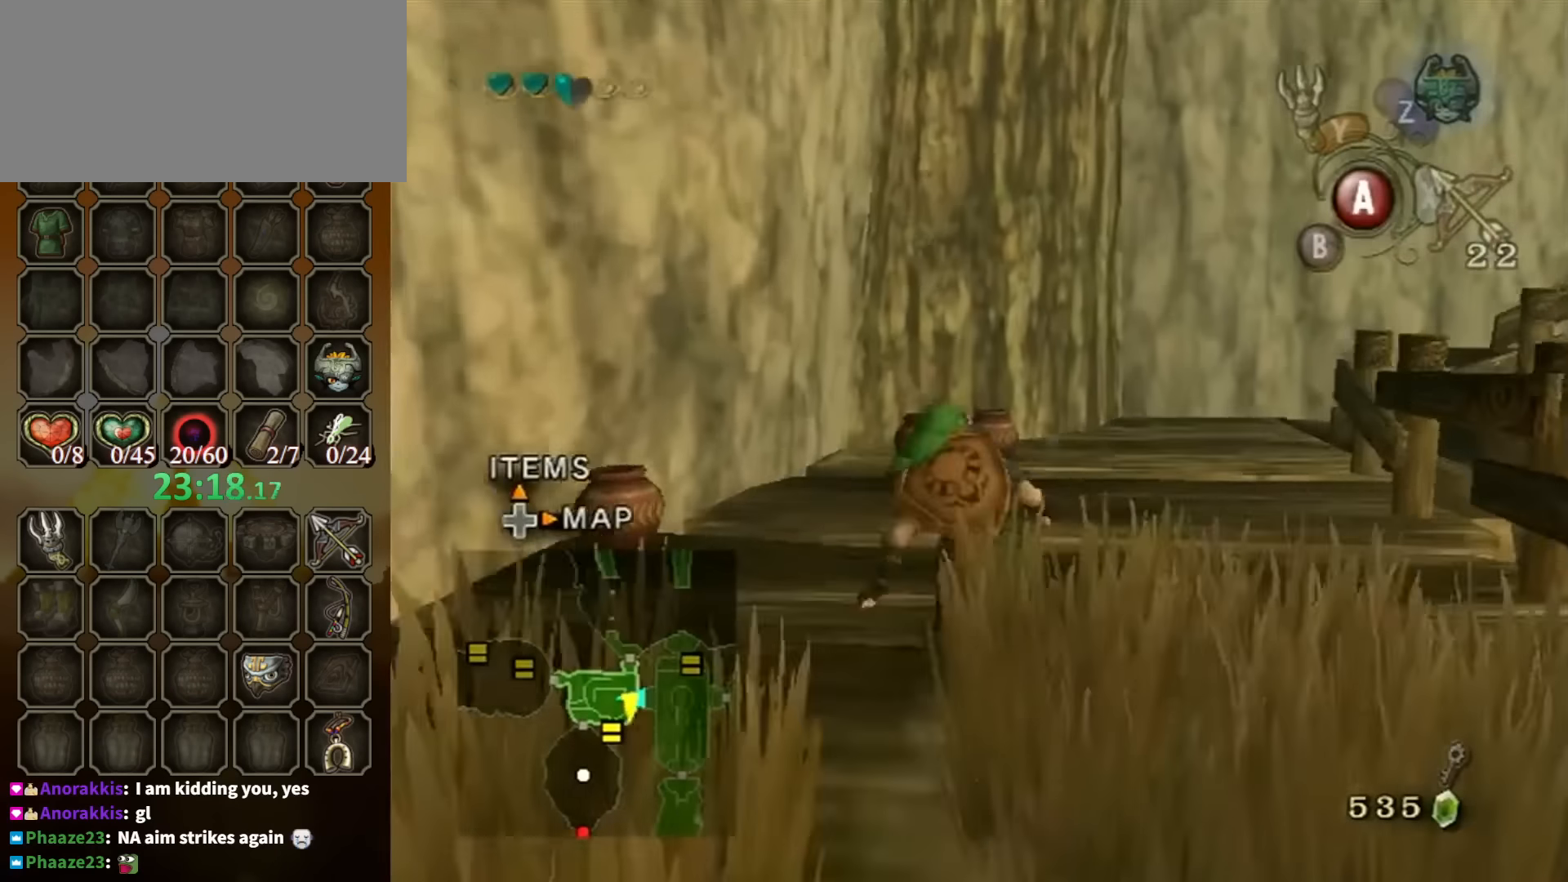
{"buttons": [], "left_stick": "up", "right_stick": "center", "events": []}
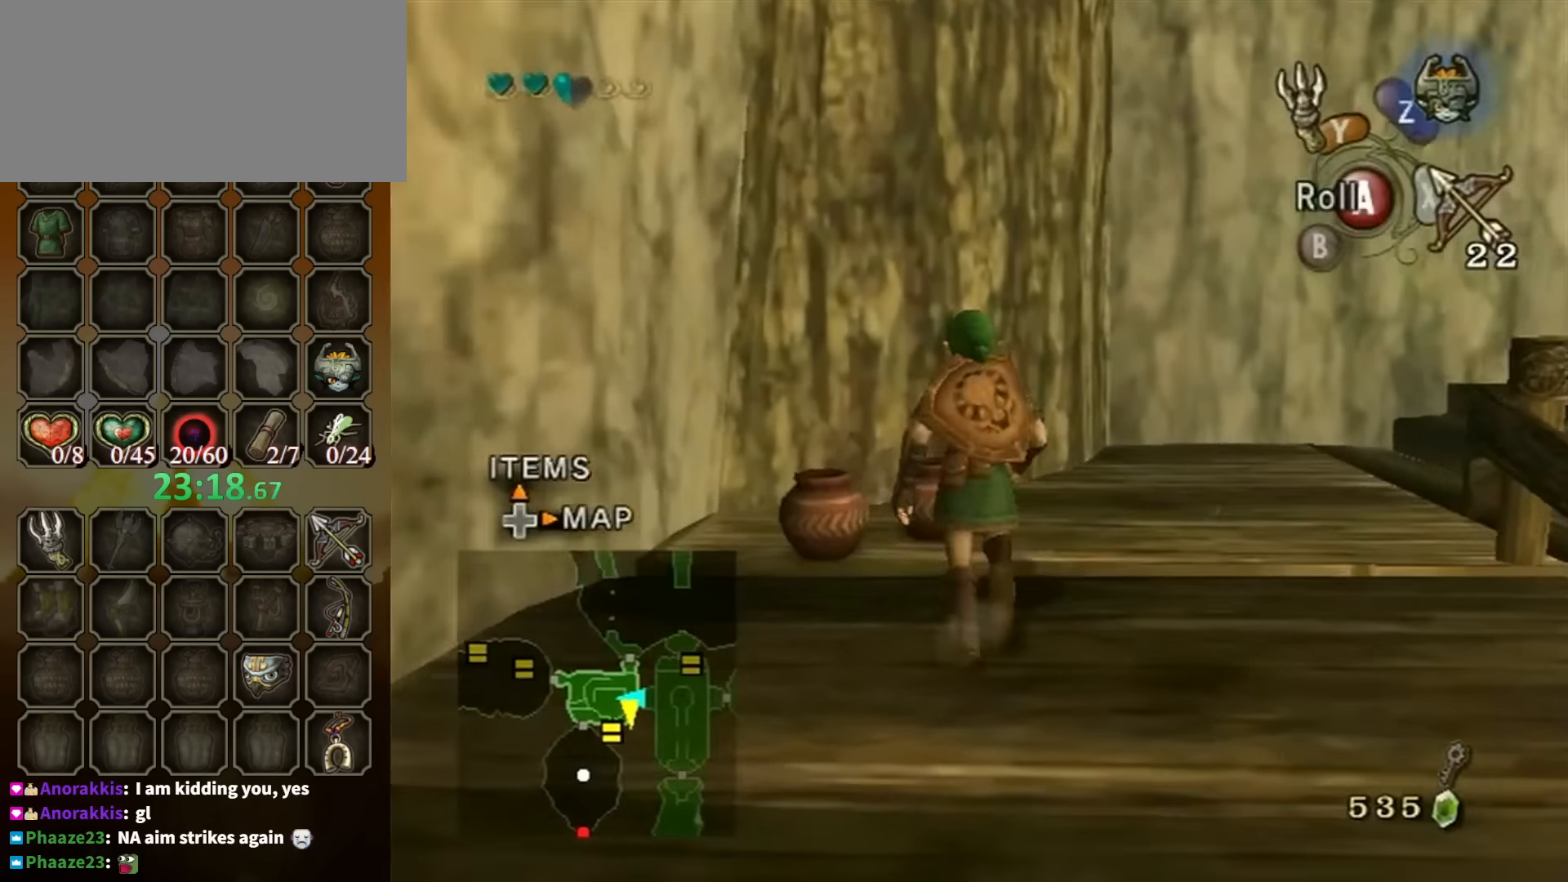
{"buttons": [], "left_stick": "center", "right_stick": "center", "events": [[267, "A", "down"], [300, "left_stick", "center"], [367, "A", "up"]]}
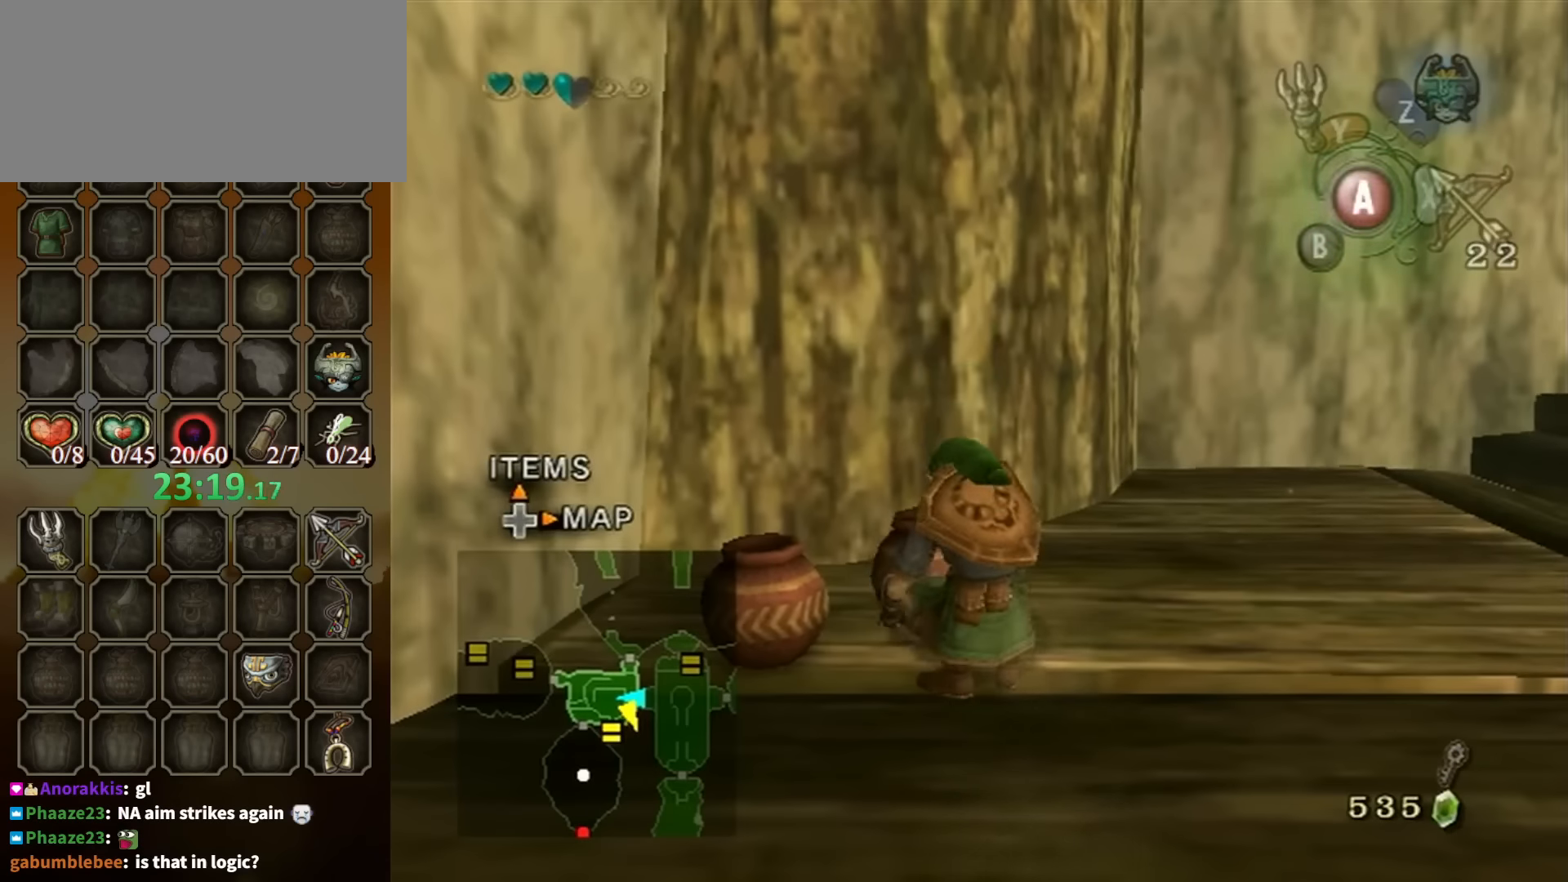
{"buttons": ["L1"], "left_stick": "right", "right_stick": "center", "events": [[467, "L1", "down"], [500, "left_stick", "right"]]}
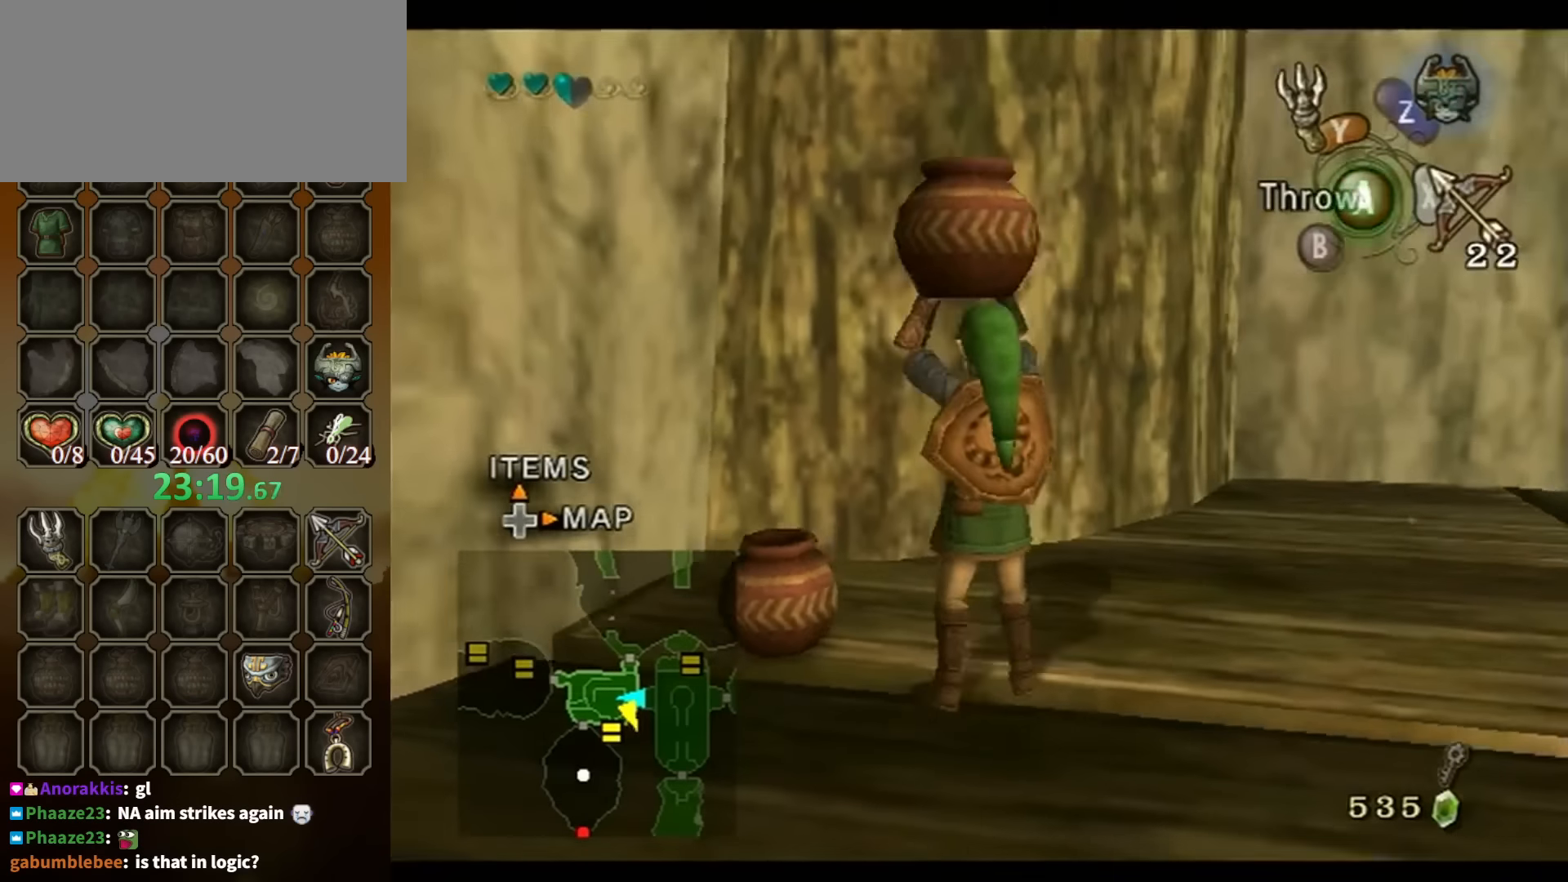
{"buttons": [], "left_stick": "up-right", "right_stick": "center", "events": [[67, "L1", "up"], [67, "left_stick", "up-right"], [67, "right_stick", "left"], [267, "right_stick", "center"]]}
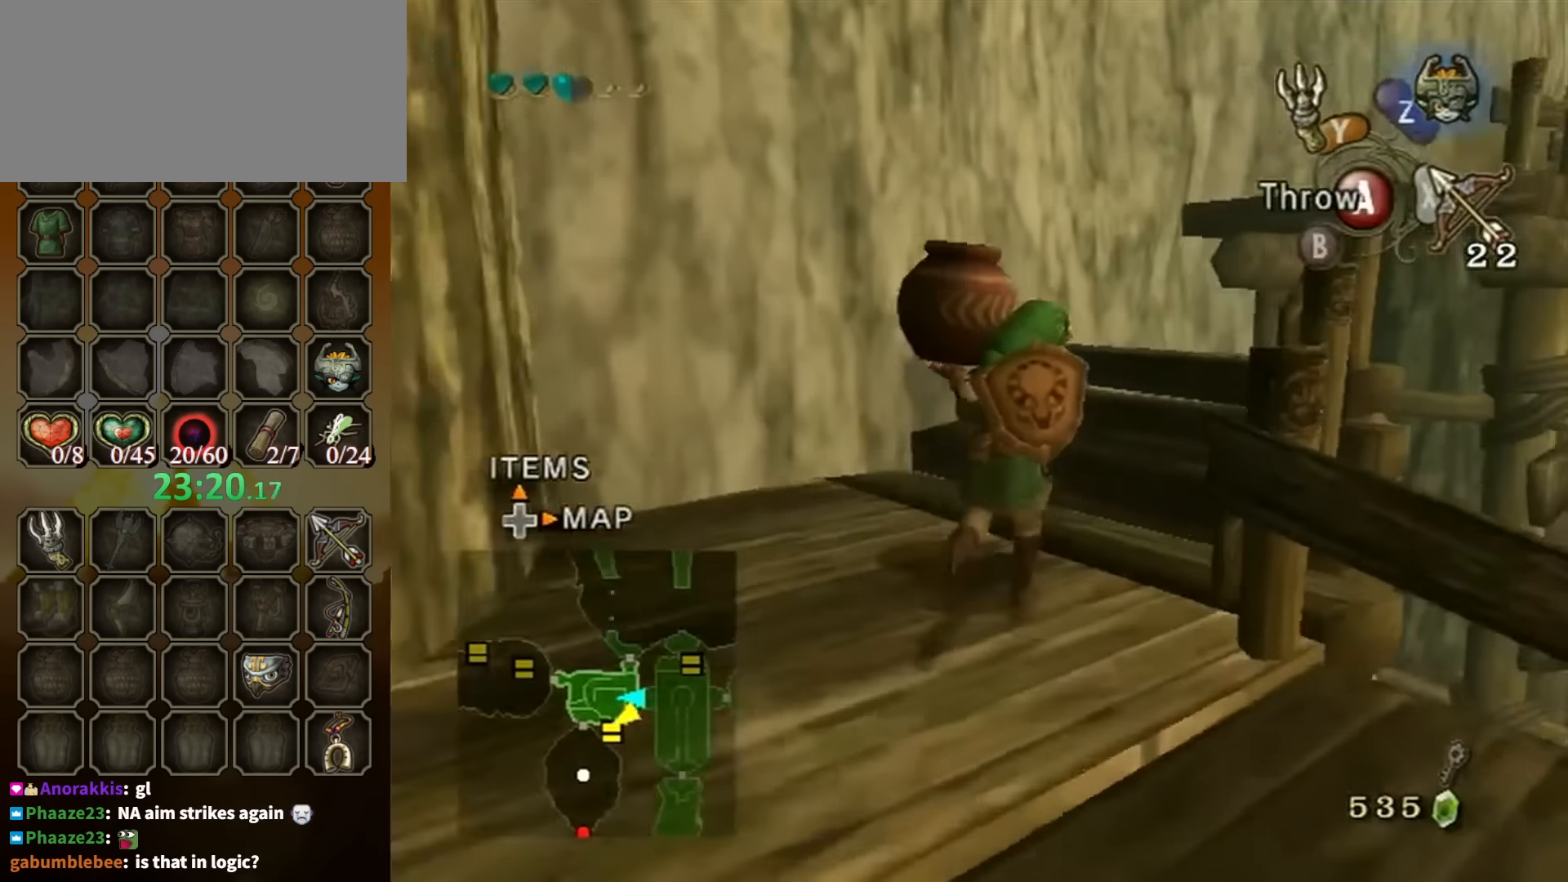
{"buttons": [], "left_stick": "up", "right_stick": "center", "events": [[500, "left_stick", "up"]]}
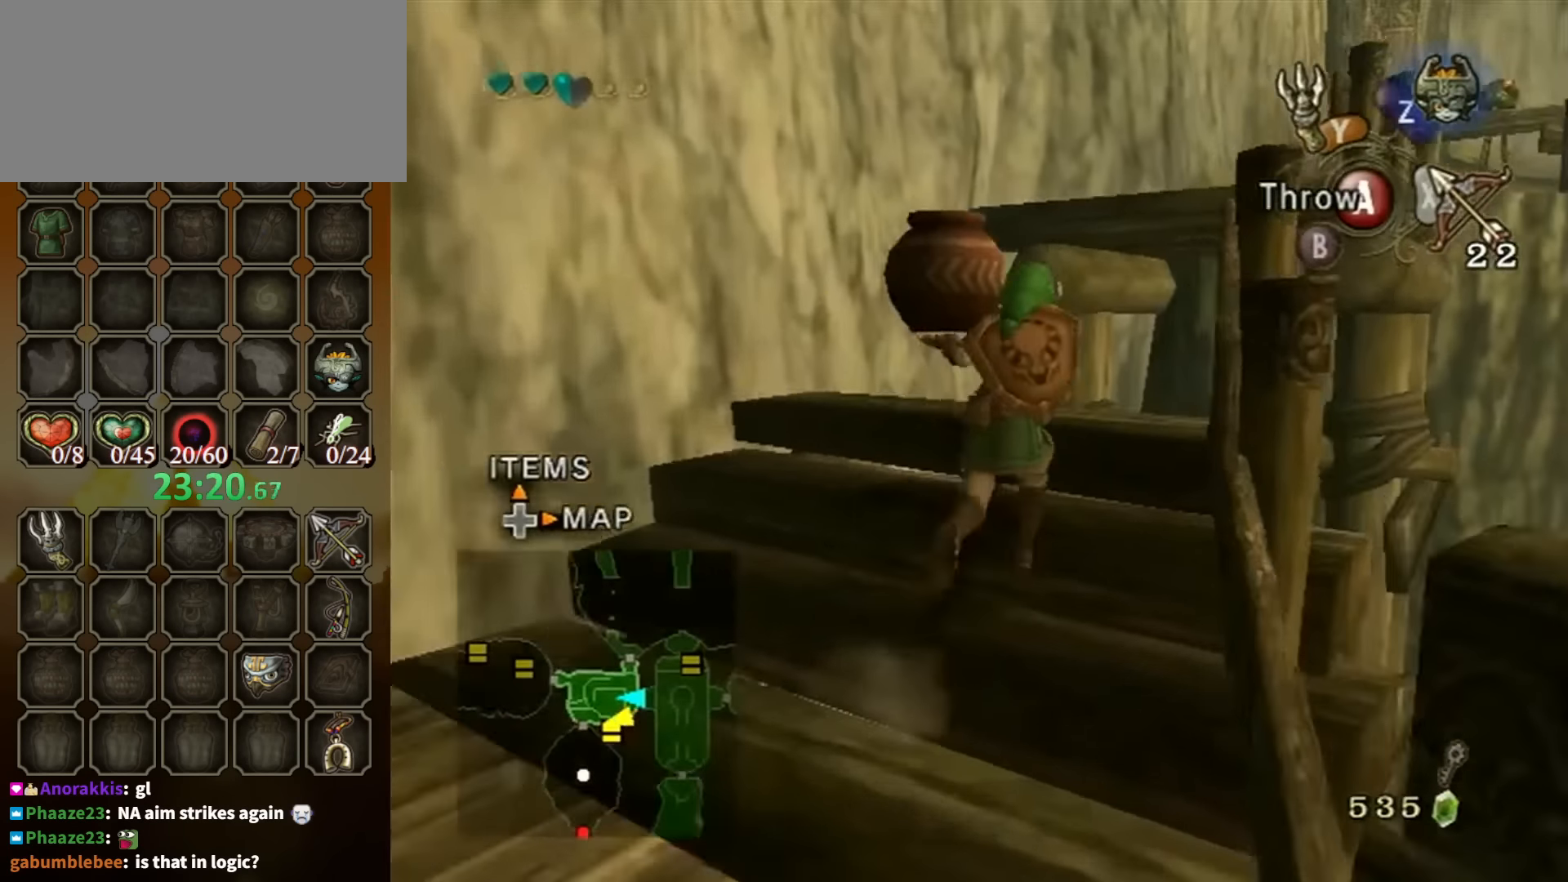
{"buttons": [], "left_stick": "up", "right_stick": "center", "events": []}
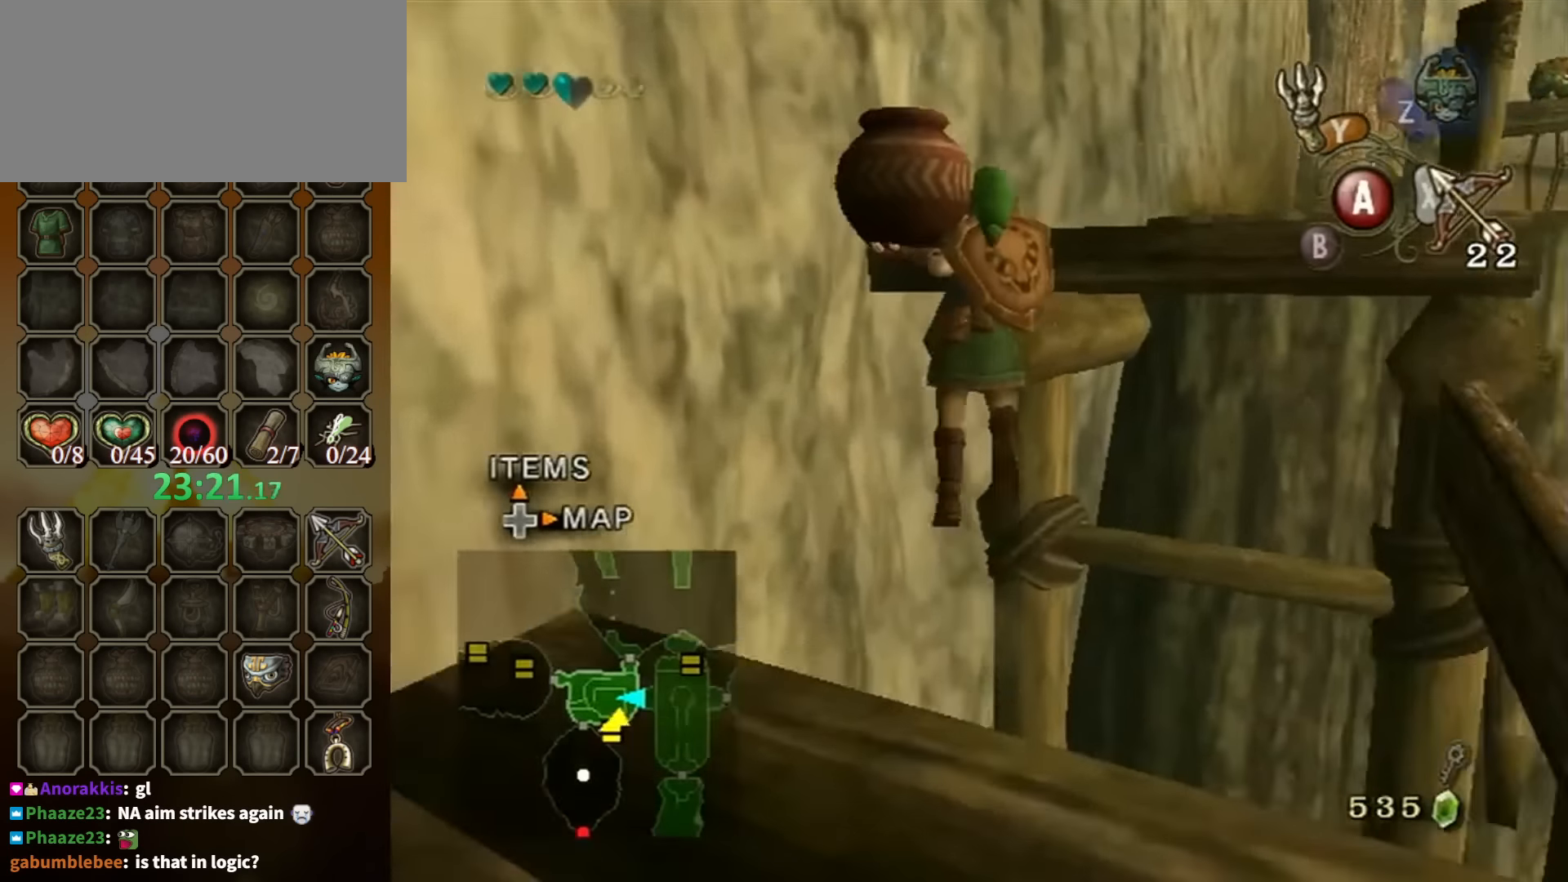
{"buttons": [], "left_stick": "up-left", "right_stick": "center", "events": [[100, "B", "down"], [167, "B", "up"], [167, "left_stick", "up-left"]]}
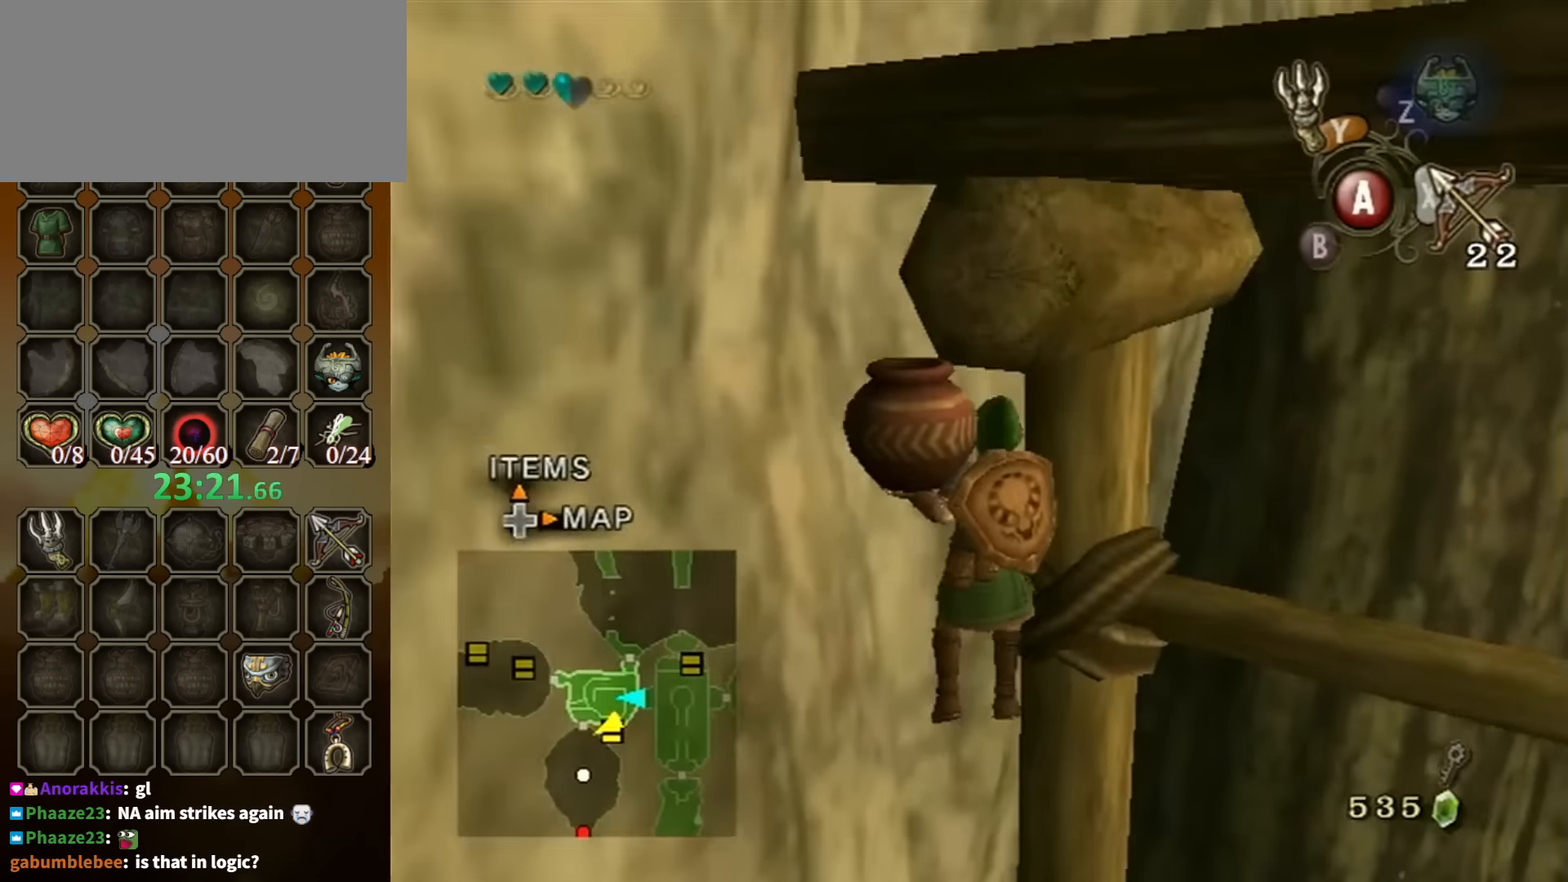
{"buttons": [], "left_stick": "up-left", "right_stick": "center", "events": [[200, "B", "down"], [300, "B", "up"]]}
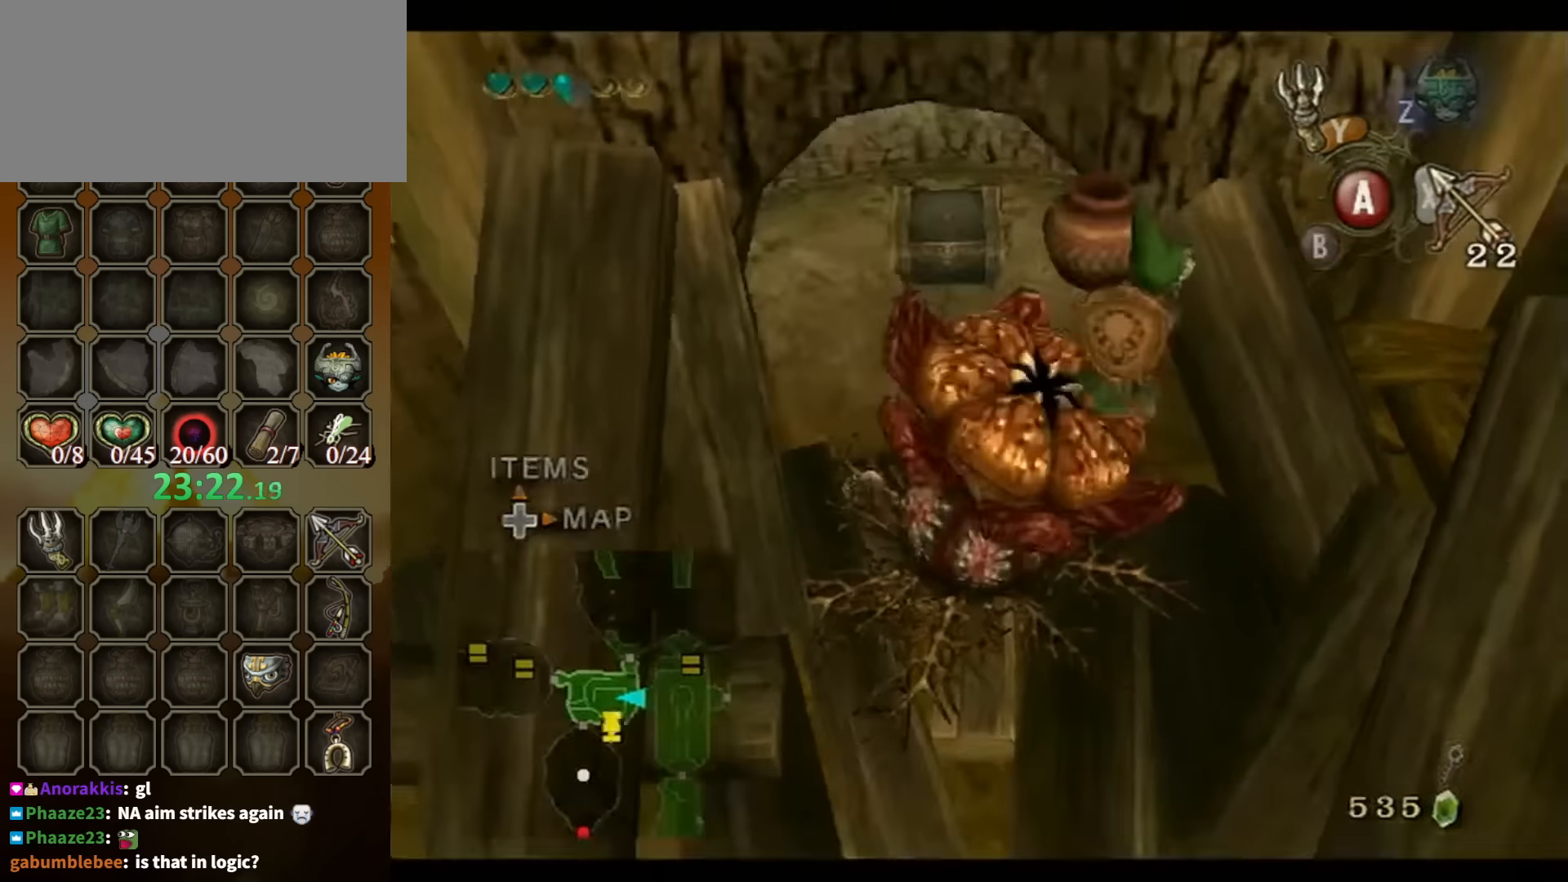
{"buttons": [], "left_stick": "center", "right_stick": "center", "events": [[500, "left_stick", "center"]]}